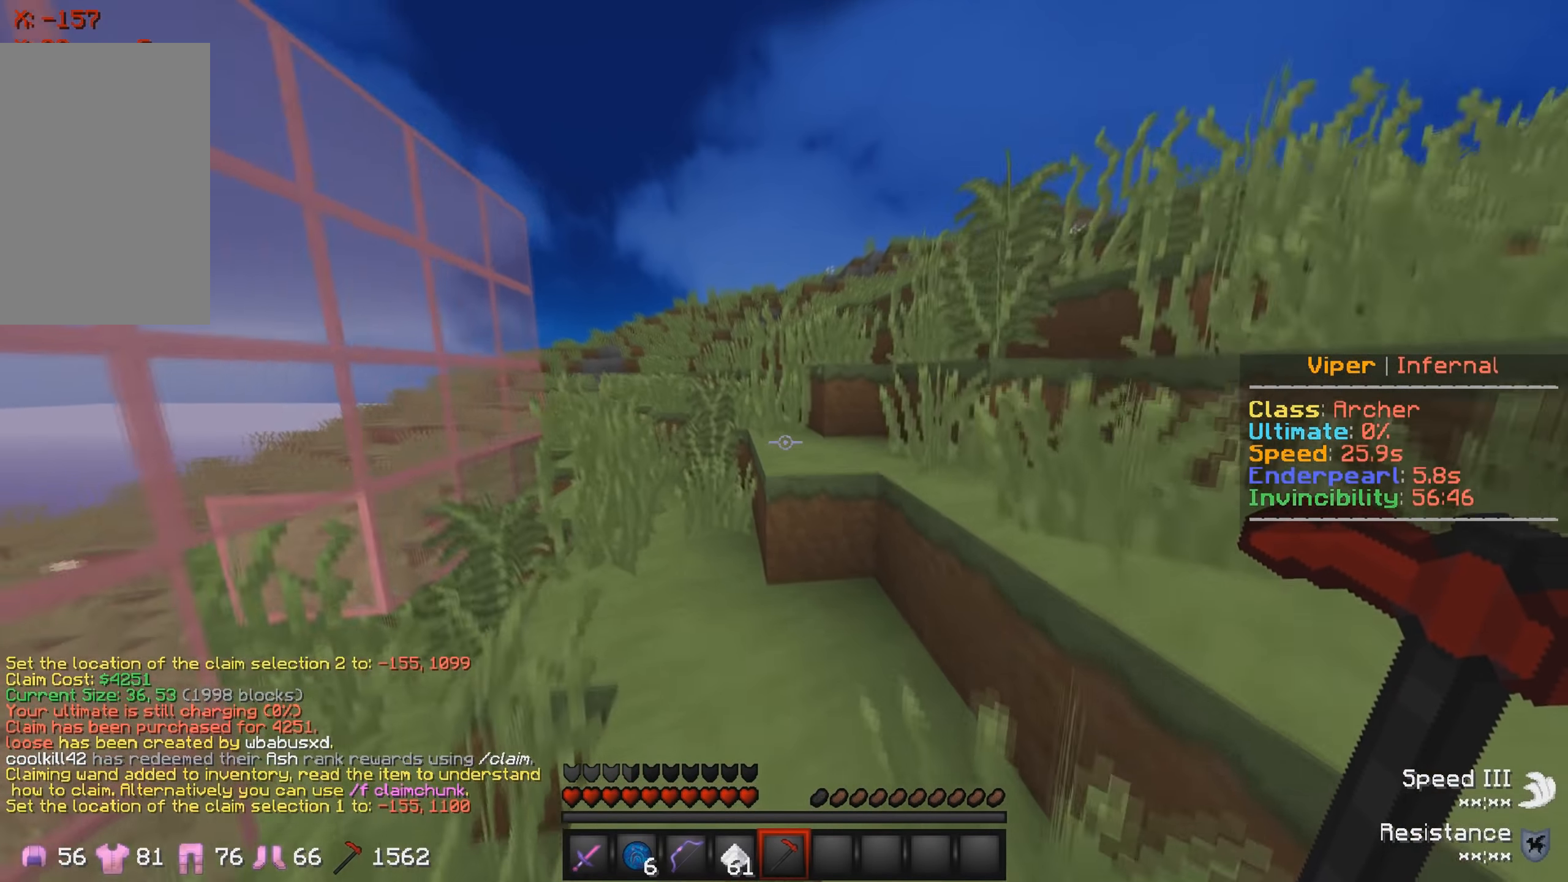
Gameplay with keyboard; each line is a JSON object with the keys held at the frame after it. "events" lists presses ("down") and releases ("up") of "a", "d", "s" and "w" between this image and that frame as [ms after this image, input, new state], when the widget could be followed in between. No other keys are recorded. Mouse input is not recorded.
{"keys": ["w"], "events": []}
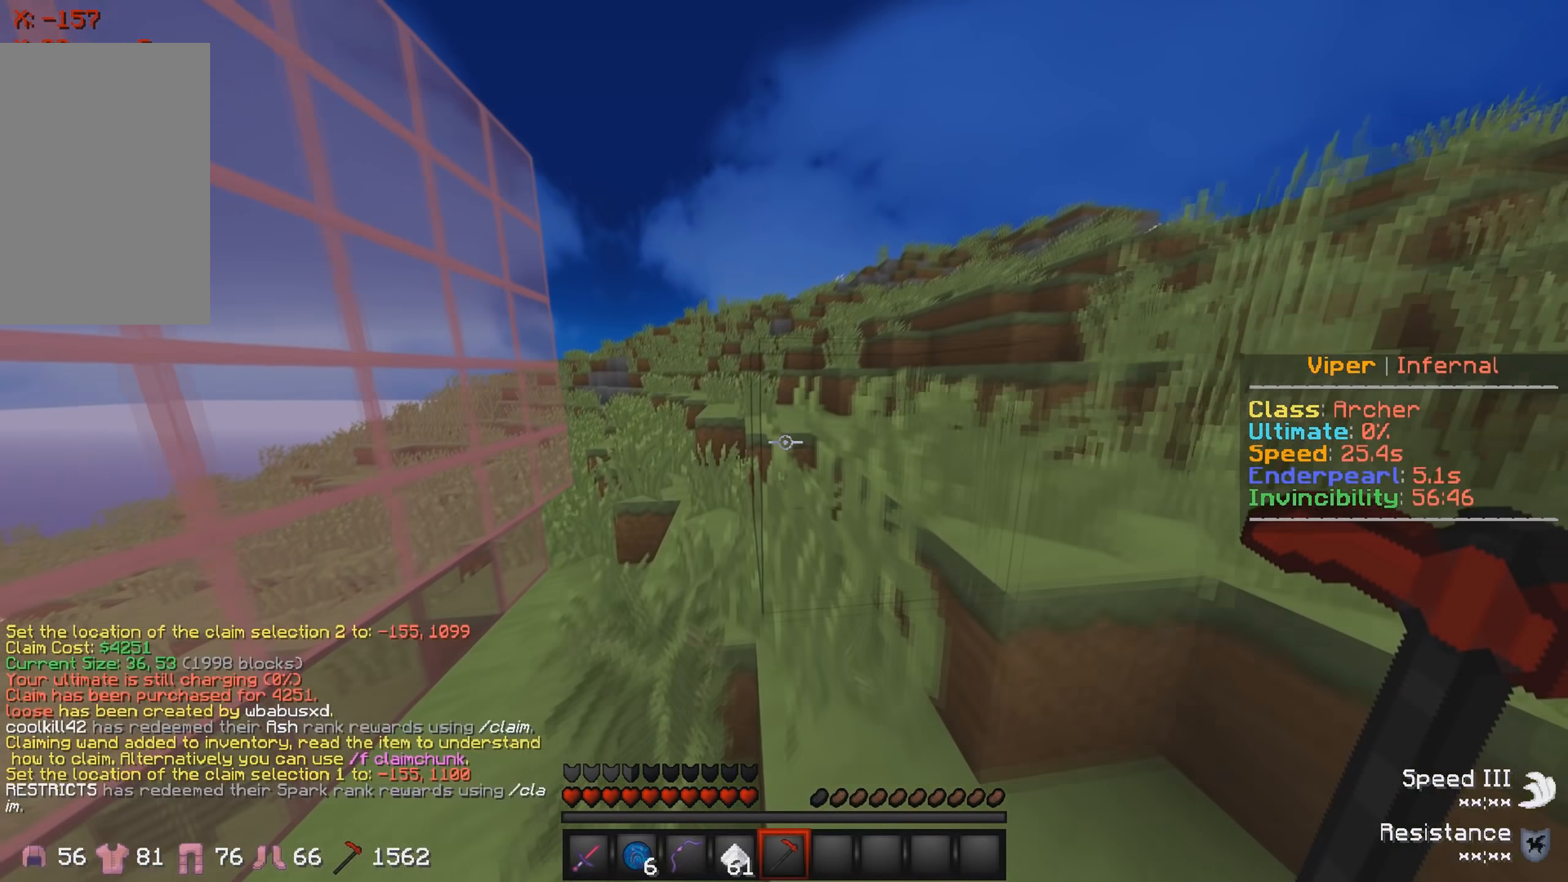
{"keys": ["w"], "events": []}
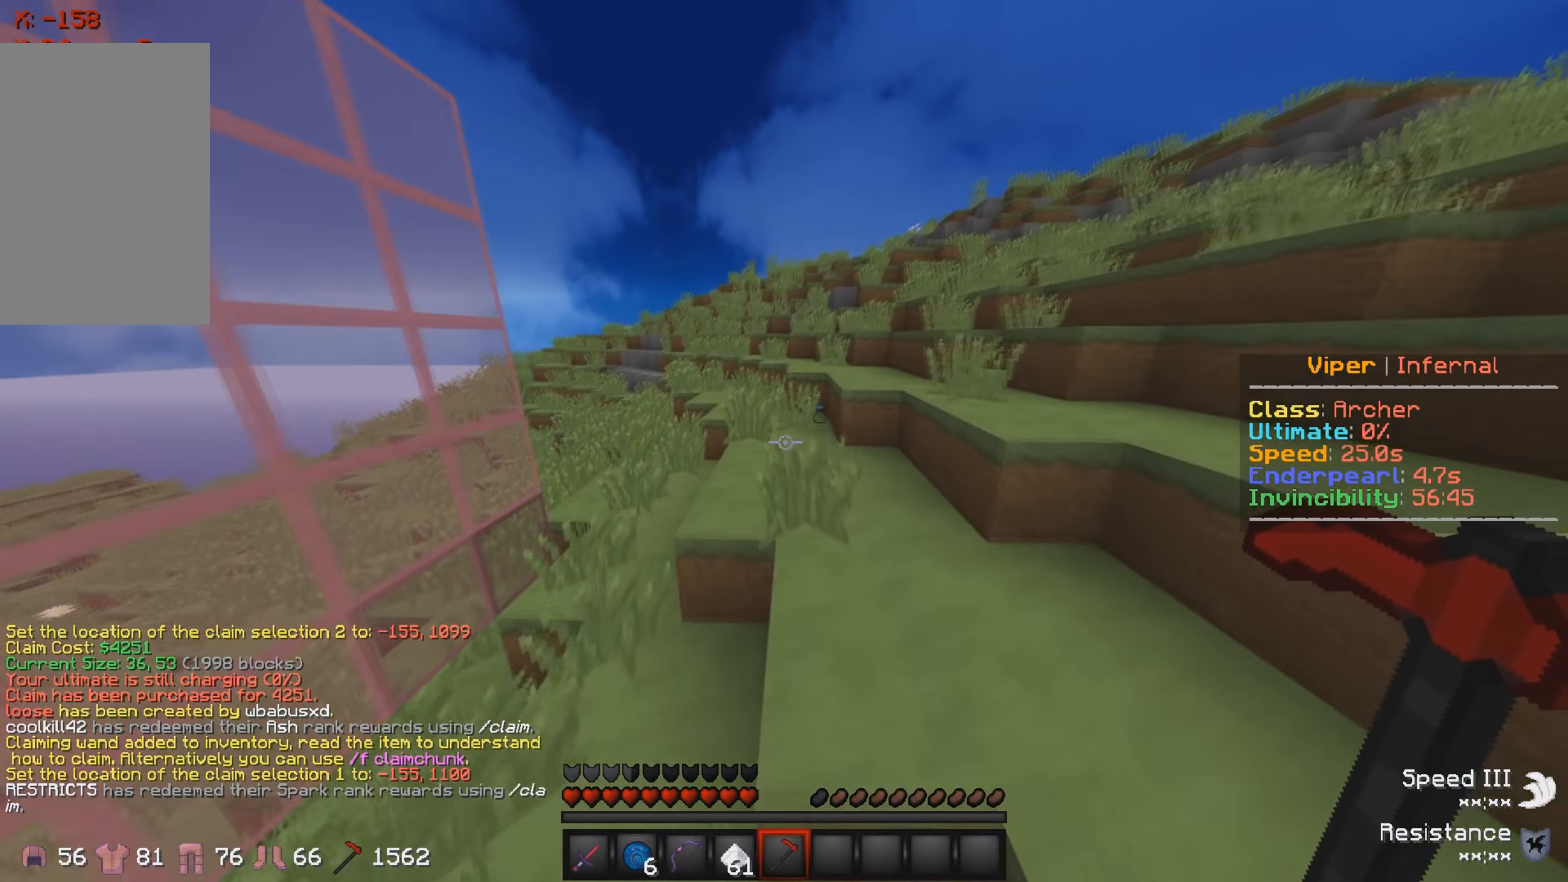
{"keys": ["w"], "events": []}
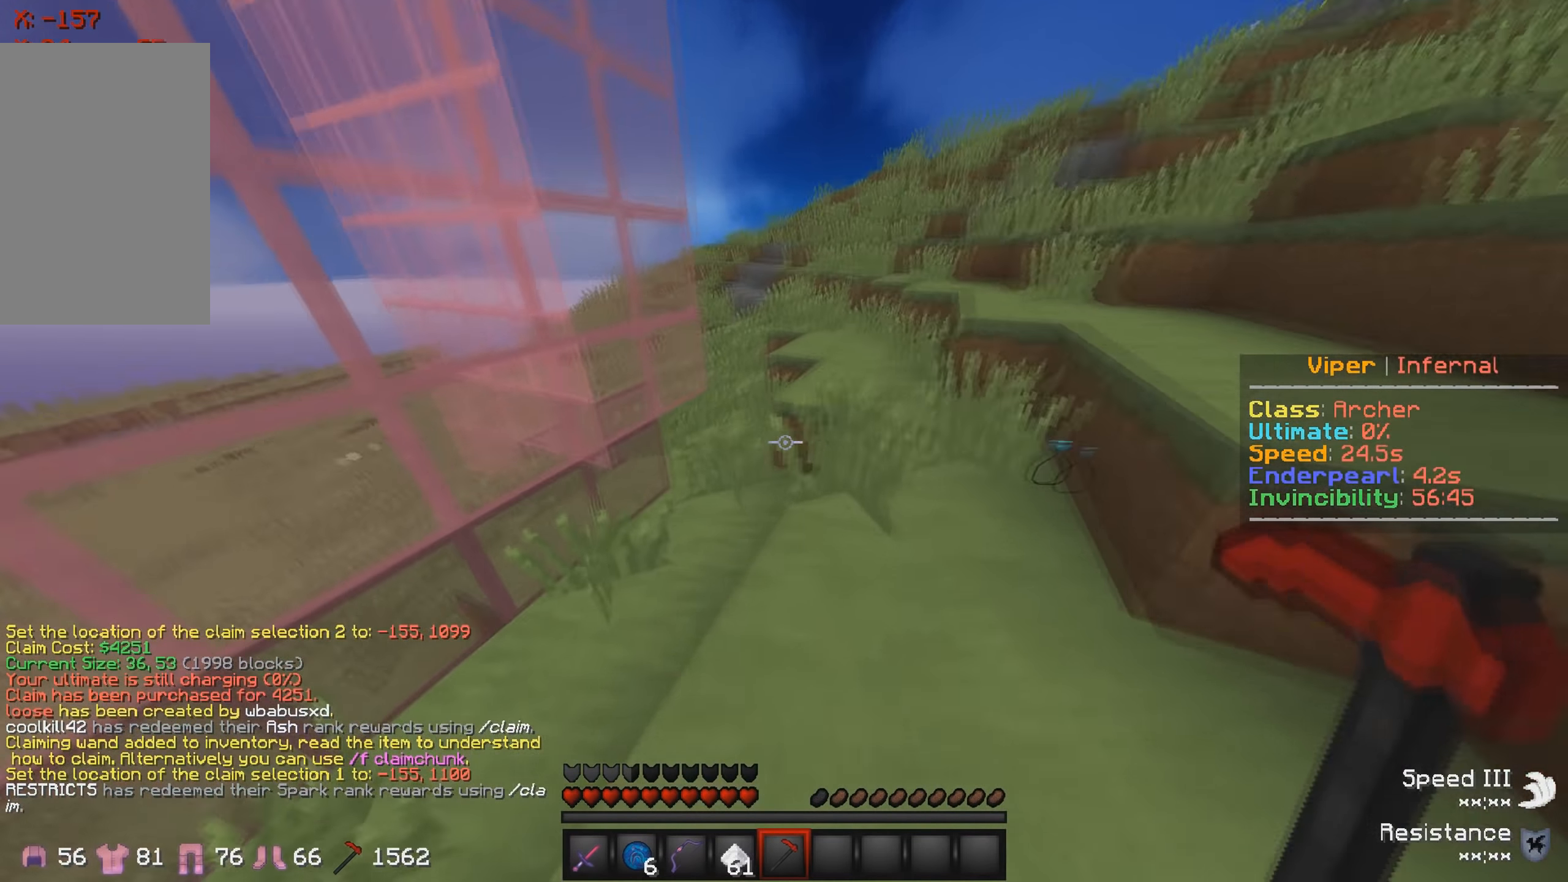
{"keys": ["w"], "events": [[166, "w", "up"], [350, "w", "down"]]}
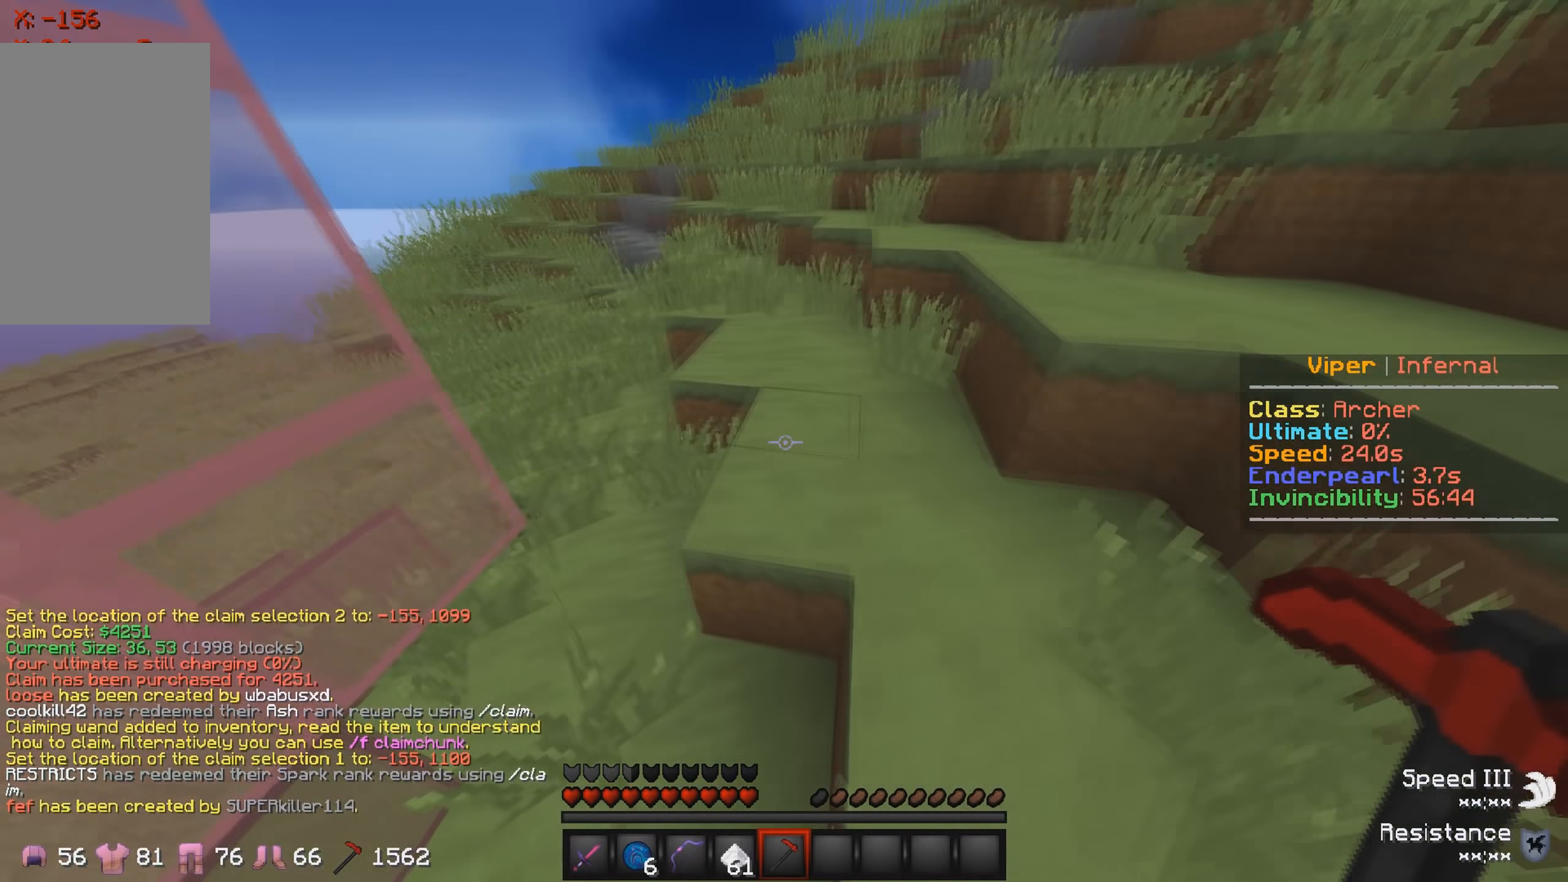
{"keys": [], "events": [[83, "w", "up"]]}
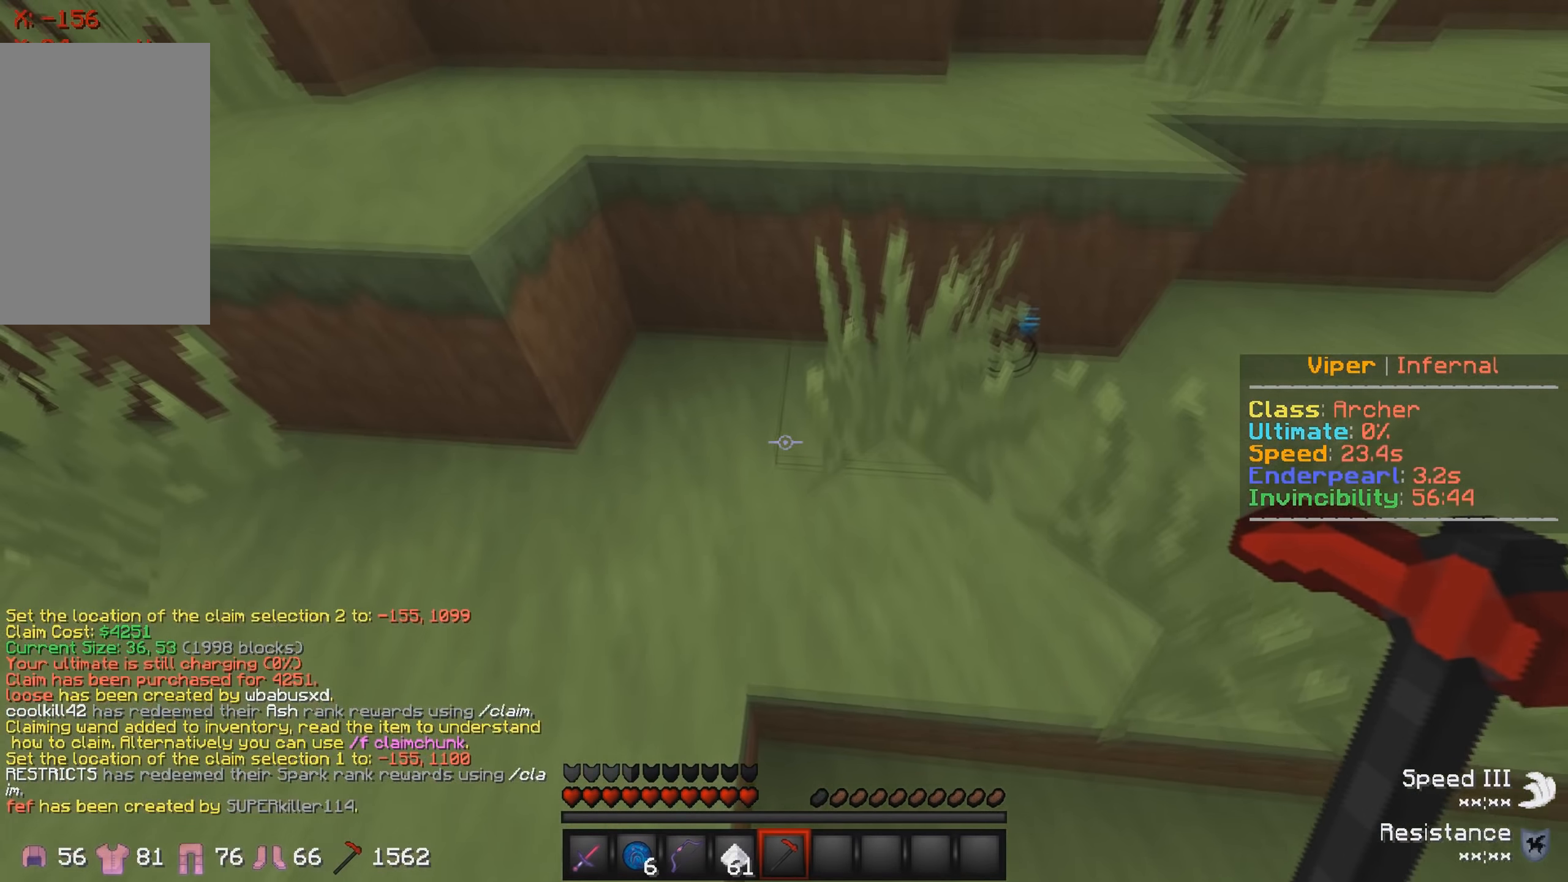
{"keys": [], "events": [[16, "w", "down"], [200, "w", "up"], [333, "a", "down"], [500, "a", "up"]]}
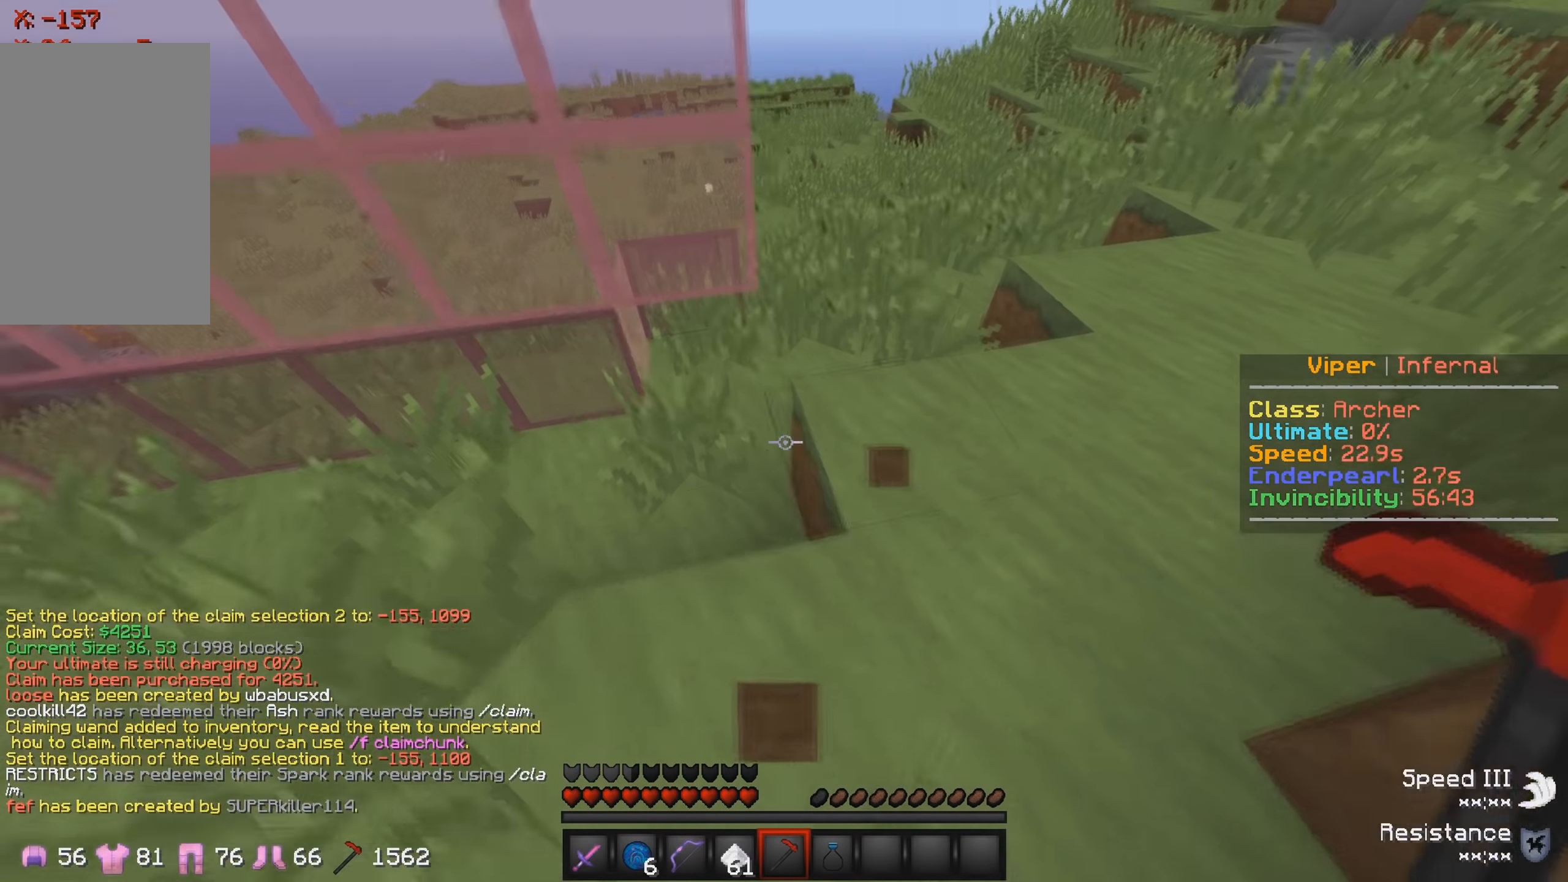
{"keys": [], "events": []}
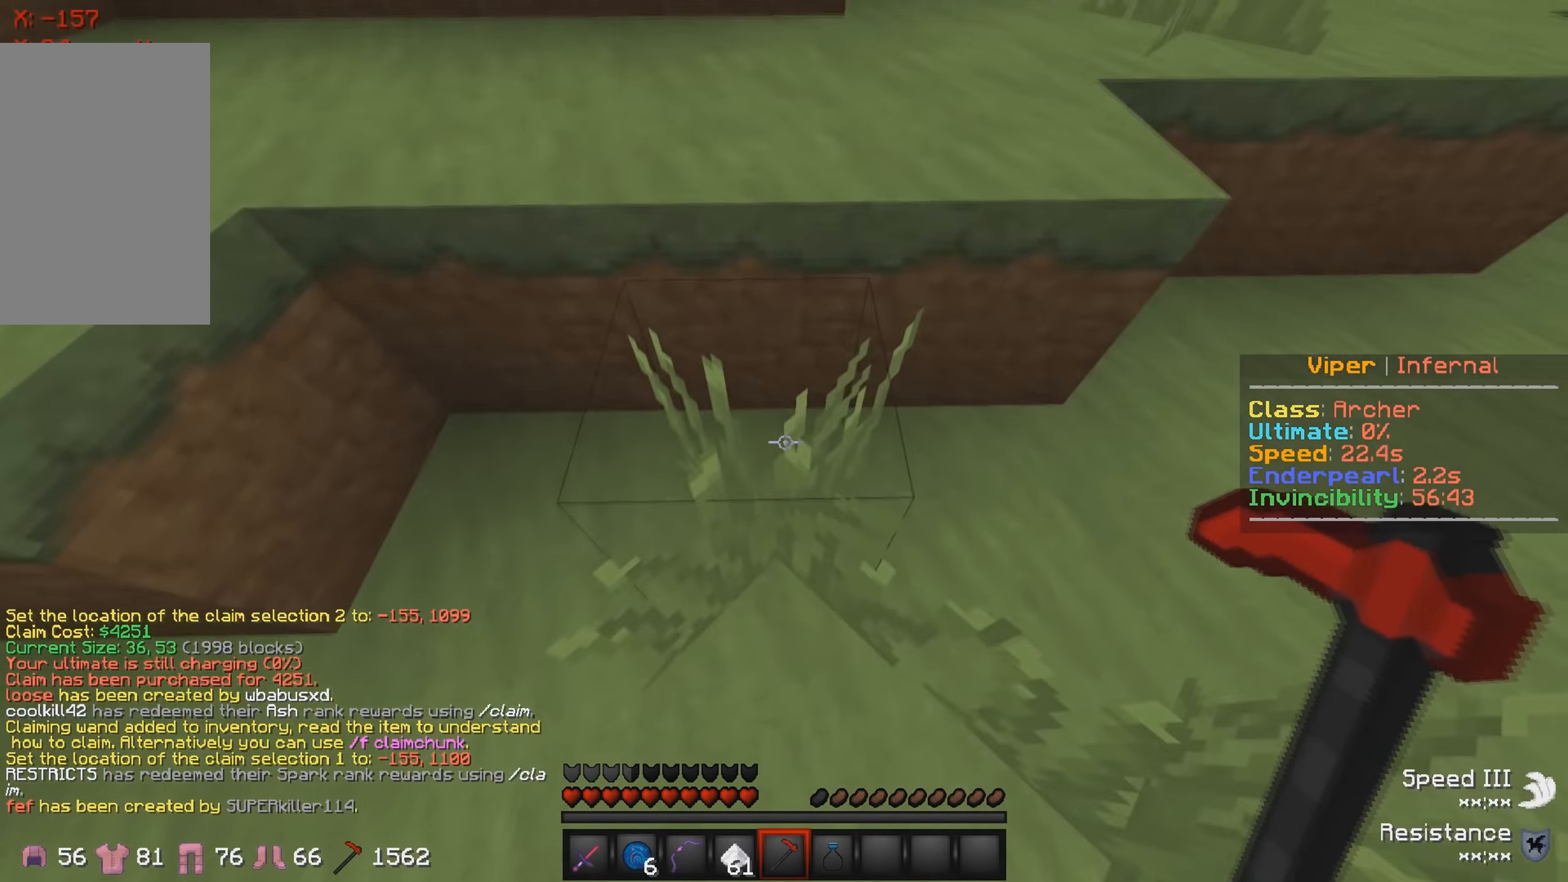
{"keys": ["w"], "events": [[100, "w", "down"]]}
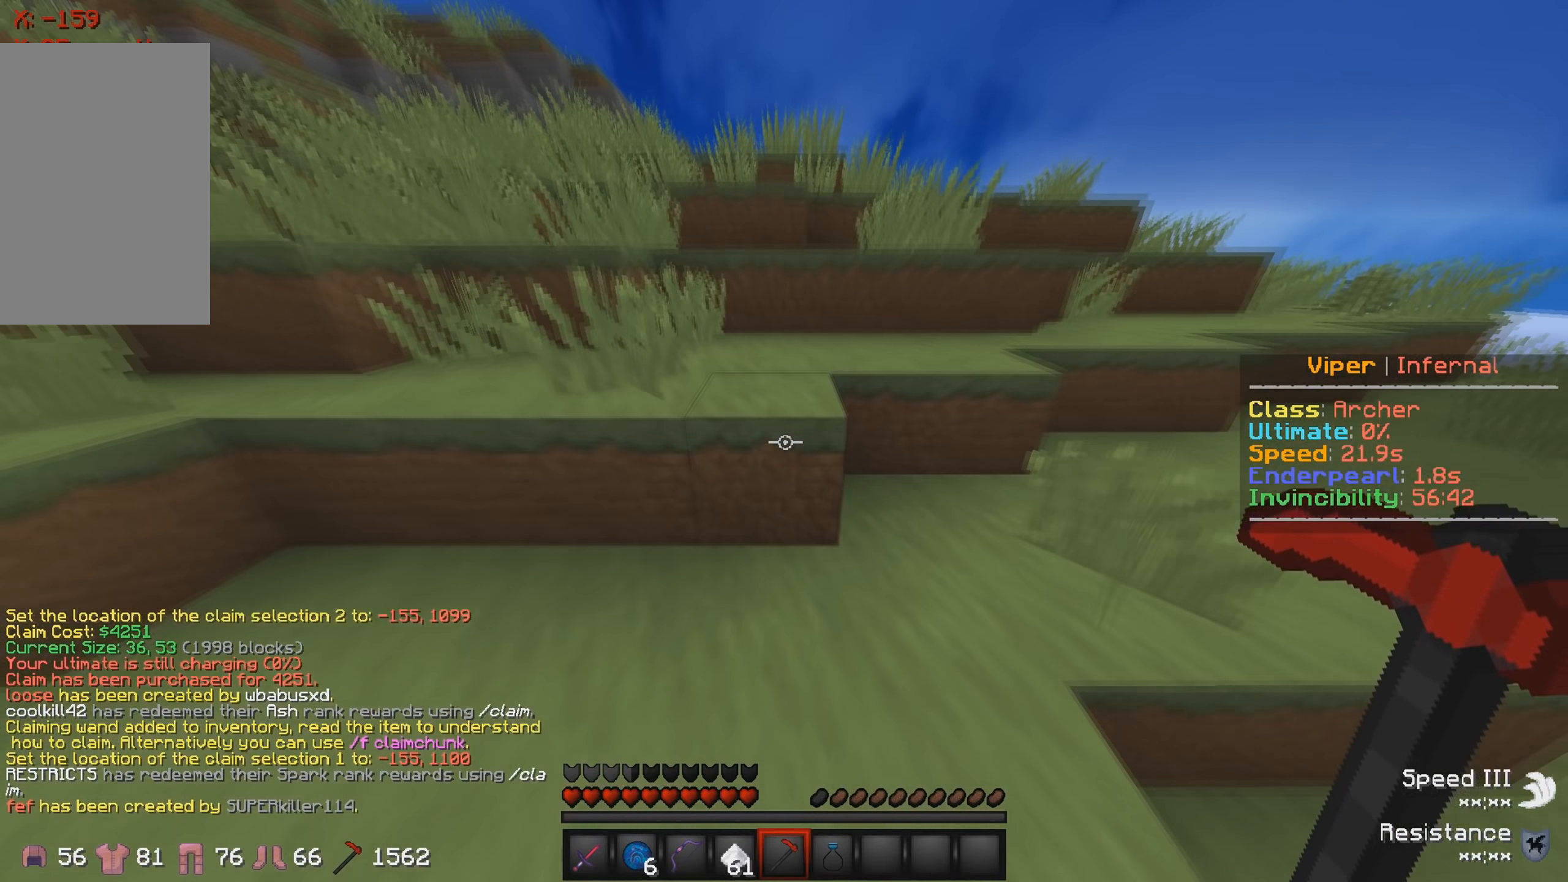
{"keys": ["w"], "events": []}
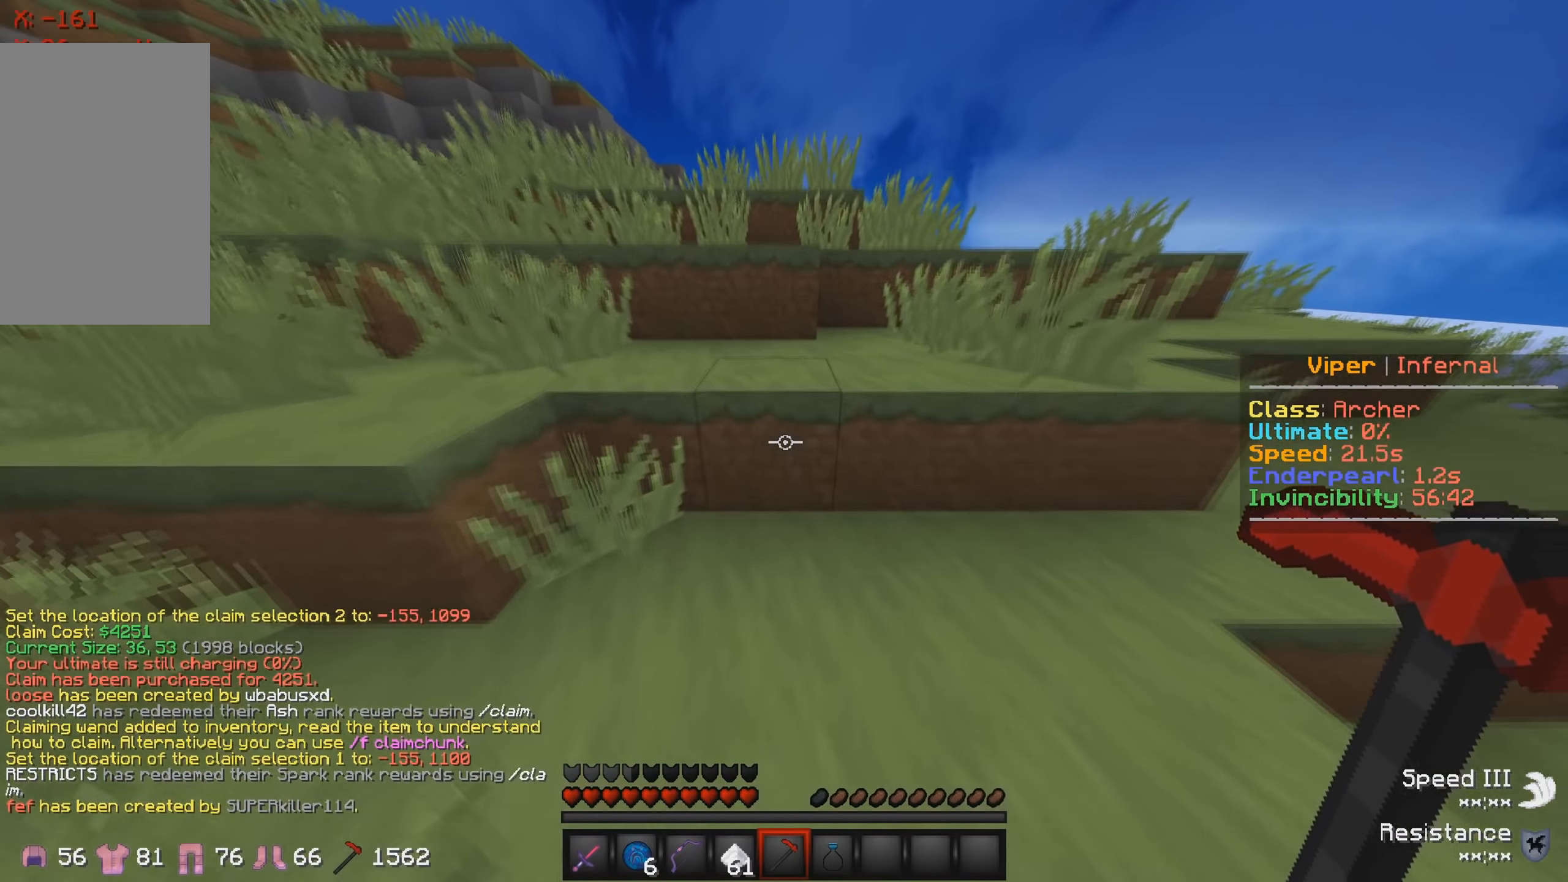
{"keys": ["w"], "events": []}
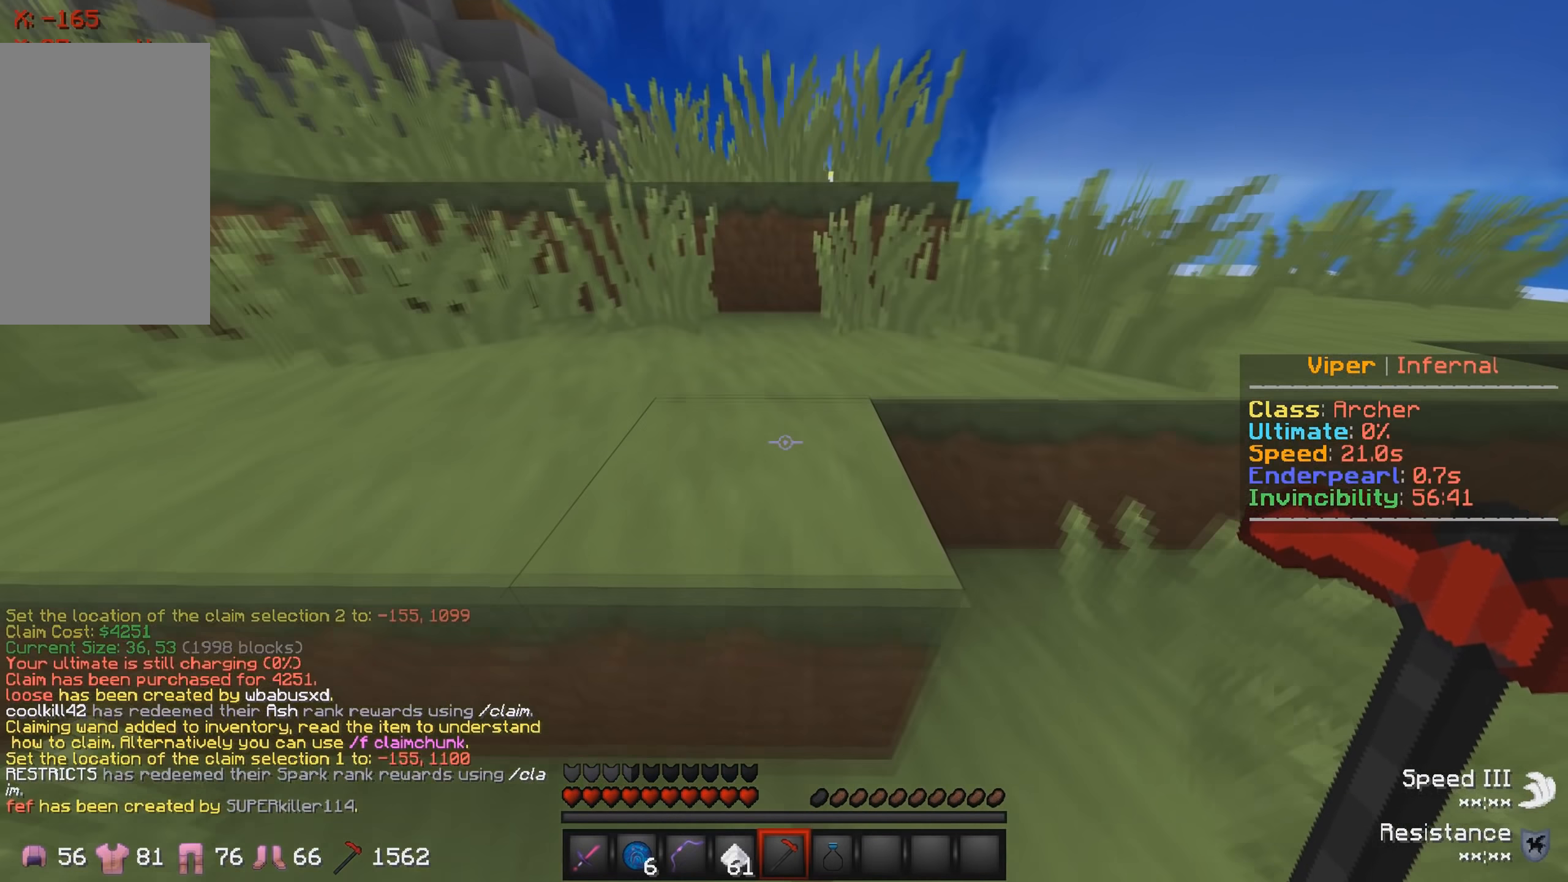
{"keys": ["w"], "events": []}
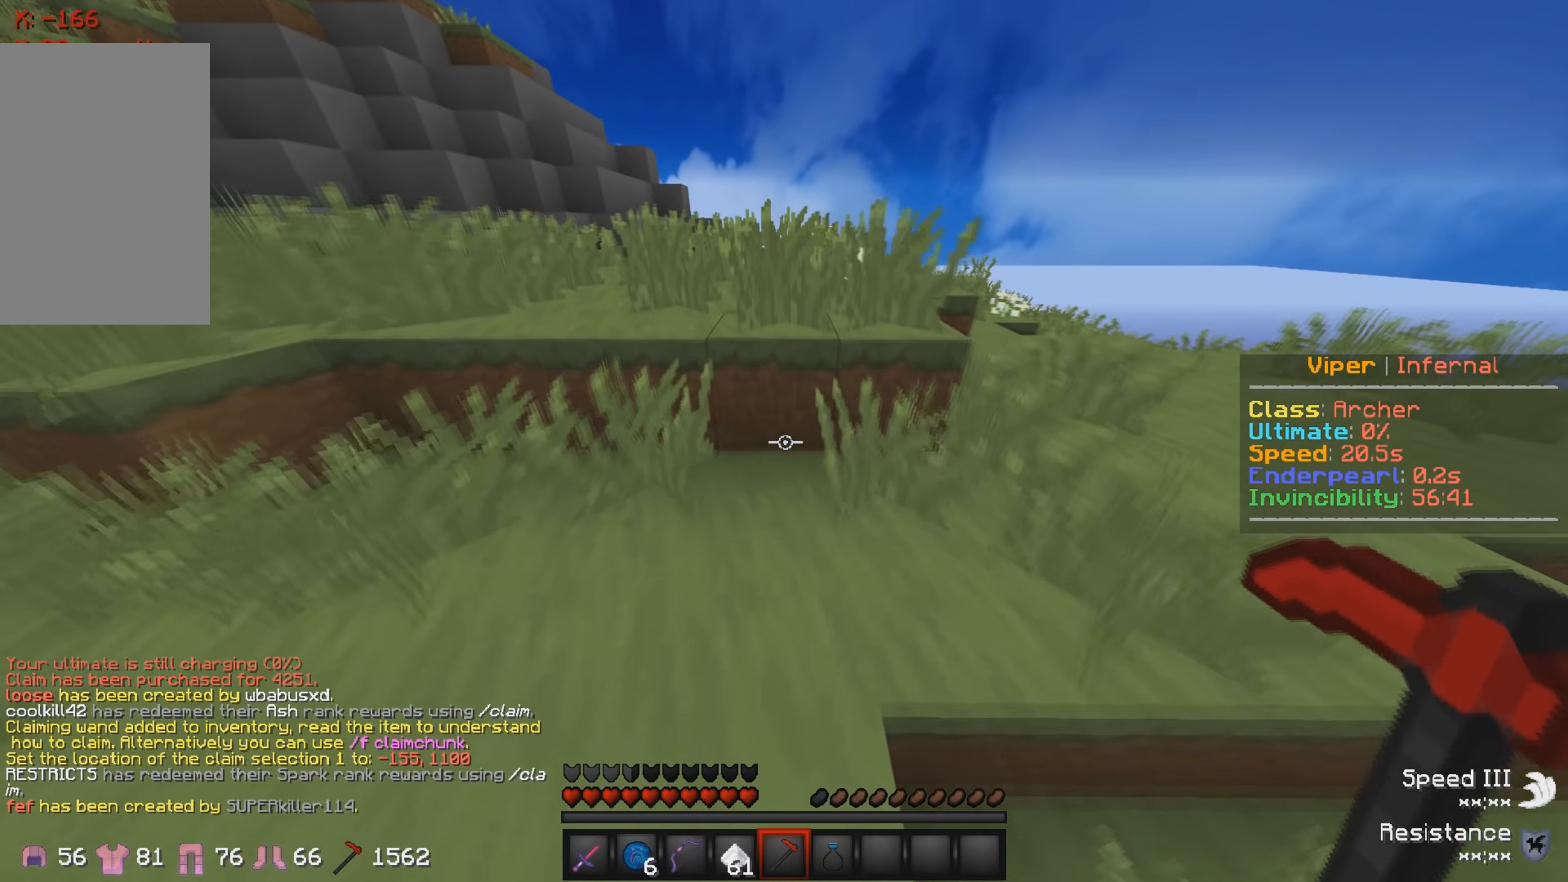
{"keys": ["w"], "events": []}
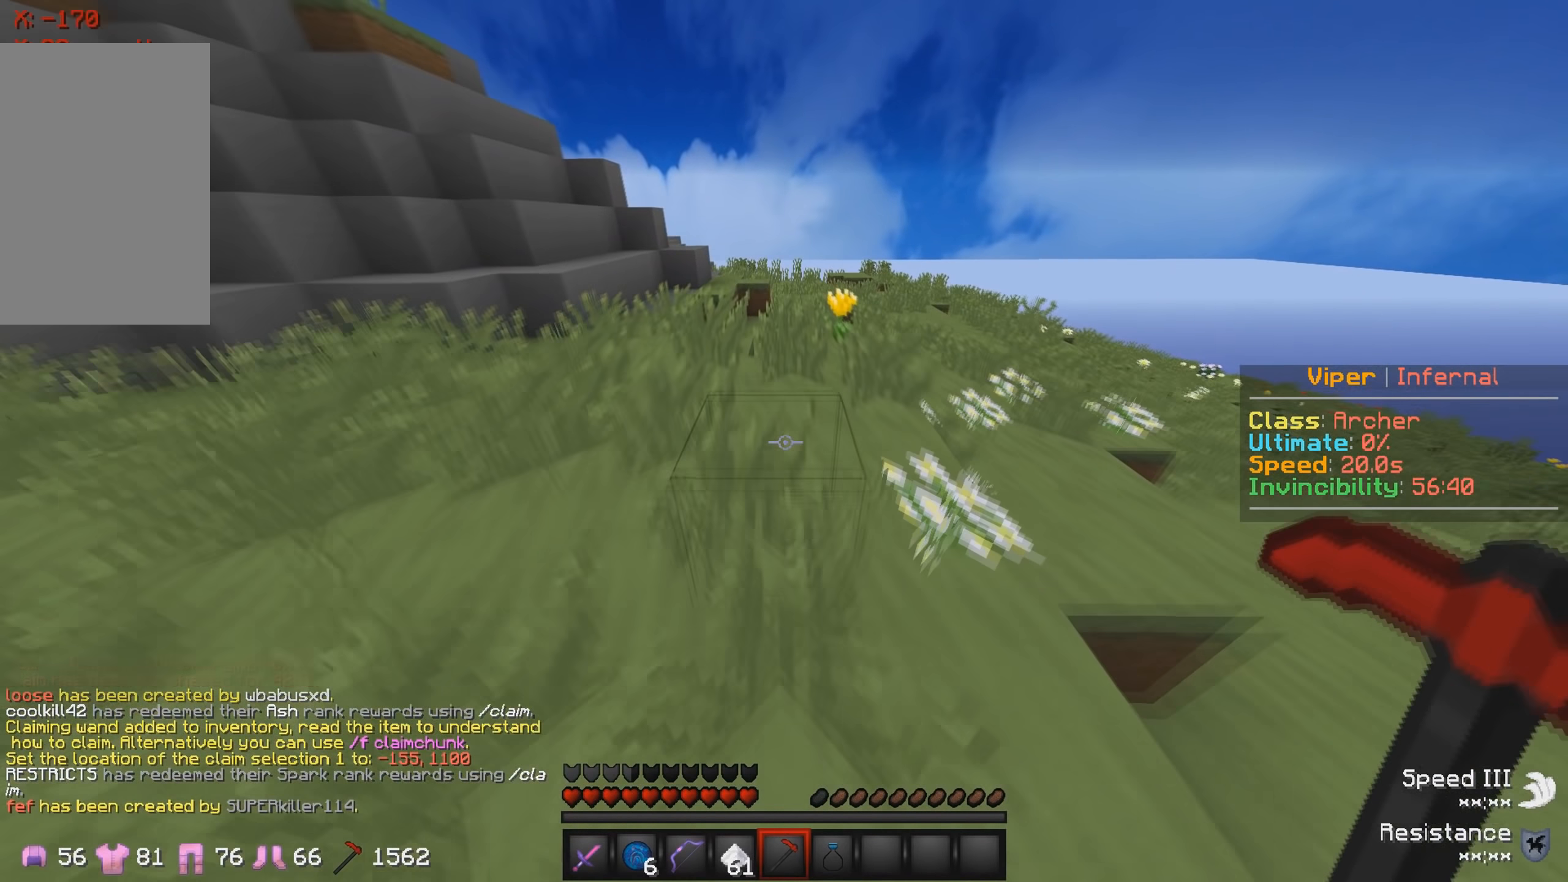
{"keys": ["w"], "events": []}
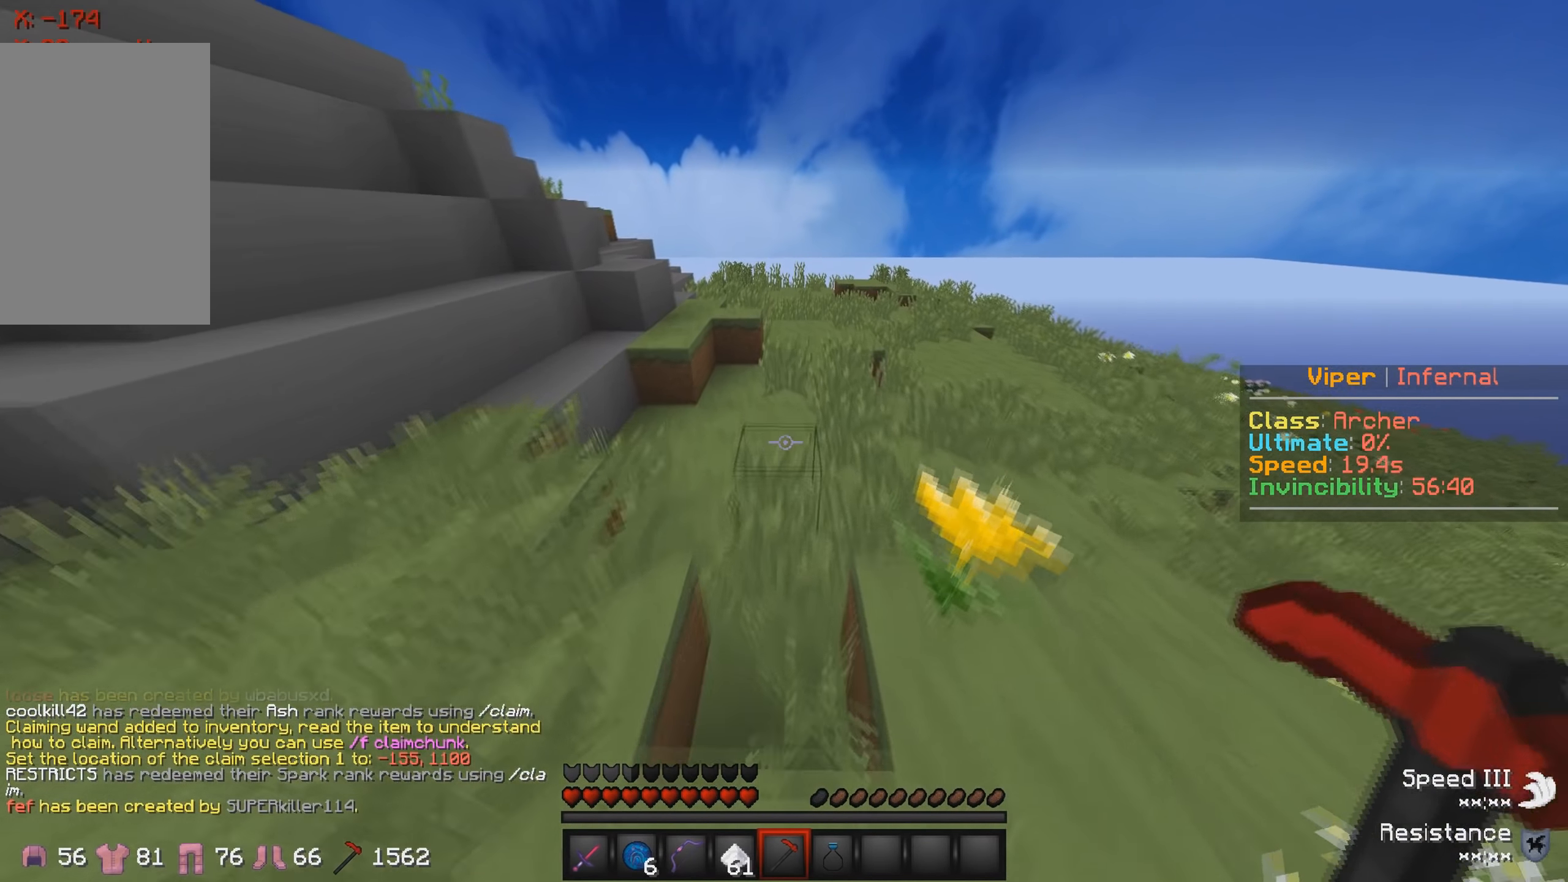
{"keys": ["w"], "events": []}
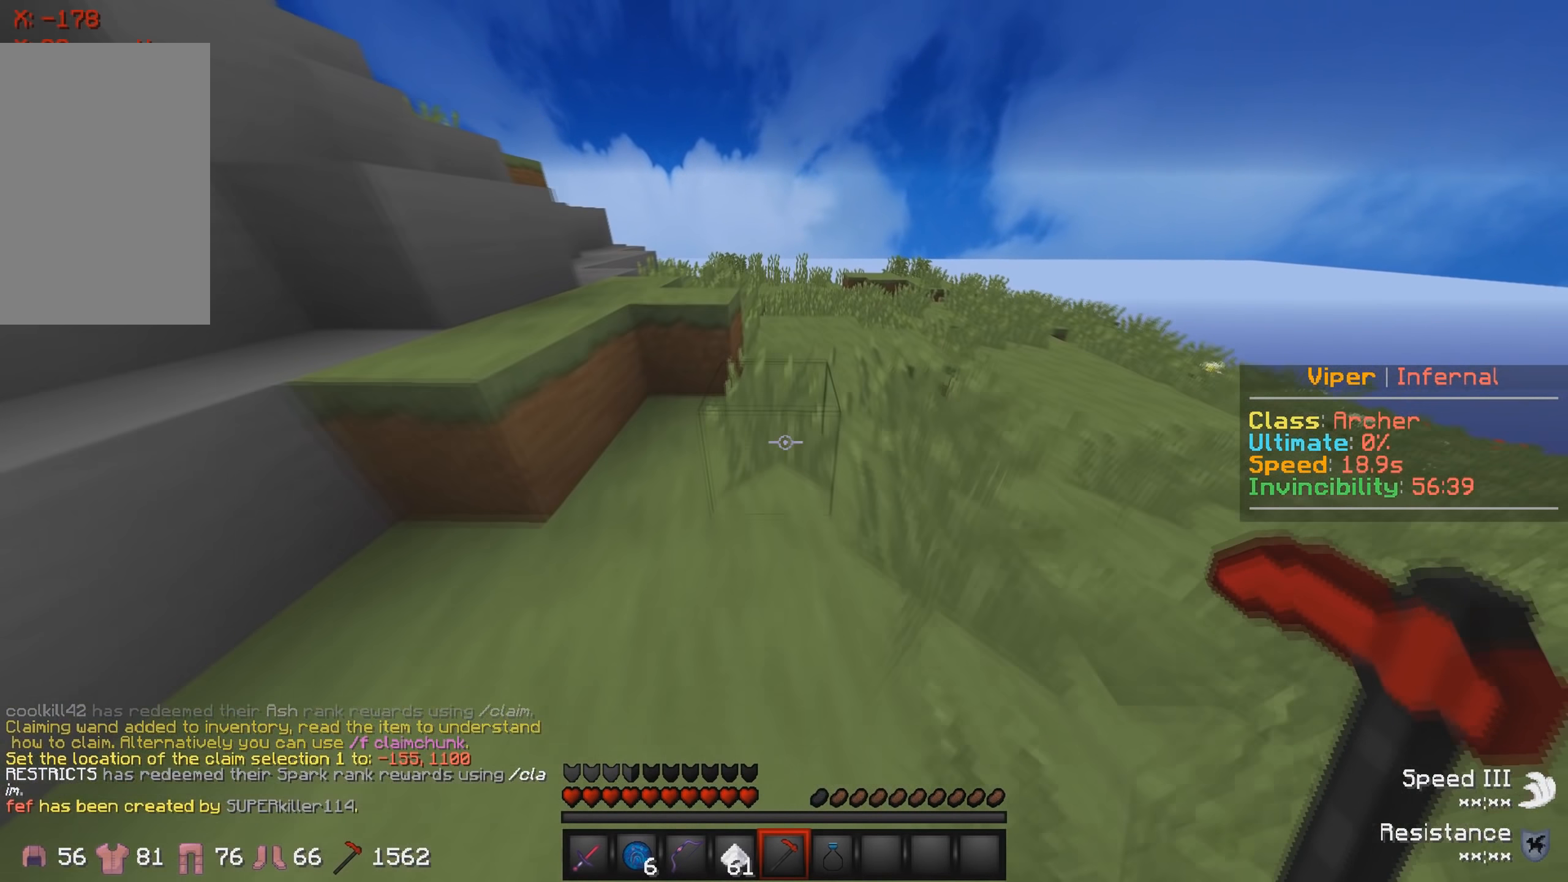
{"keys": ["w"], "events": []}
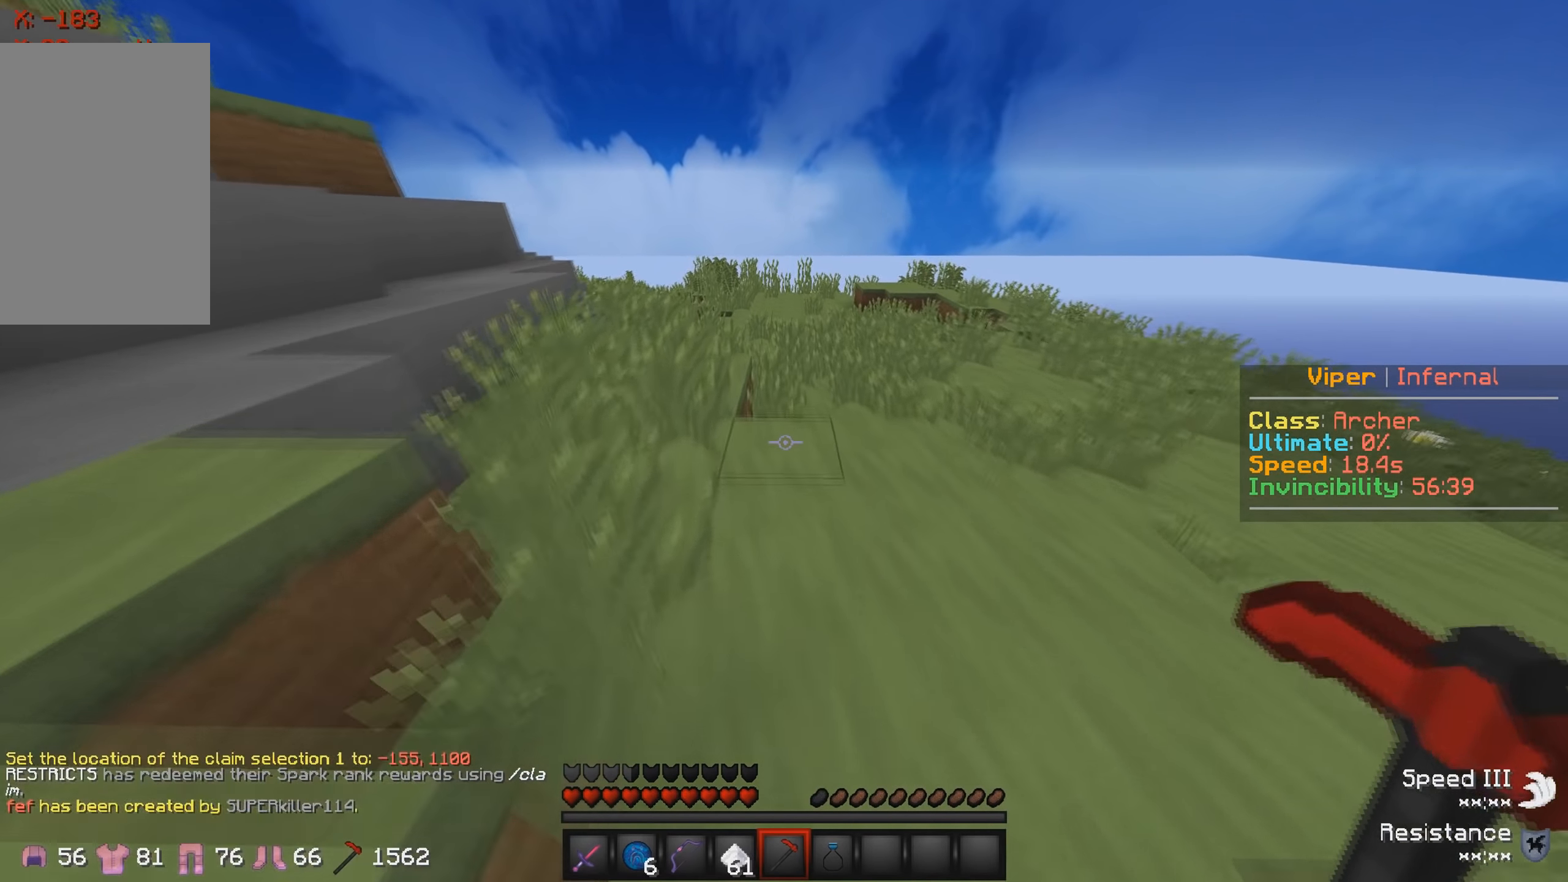
{"keys": ["w"], "events": []}
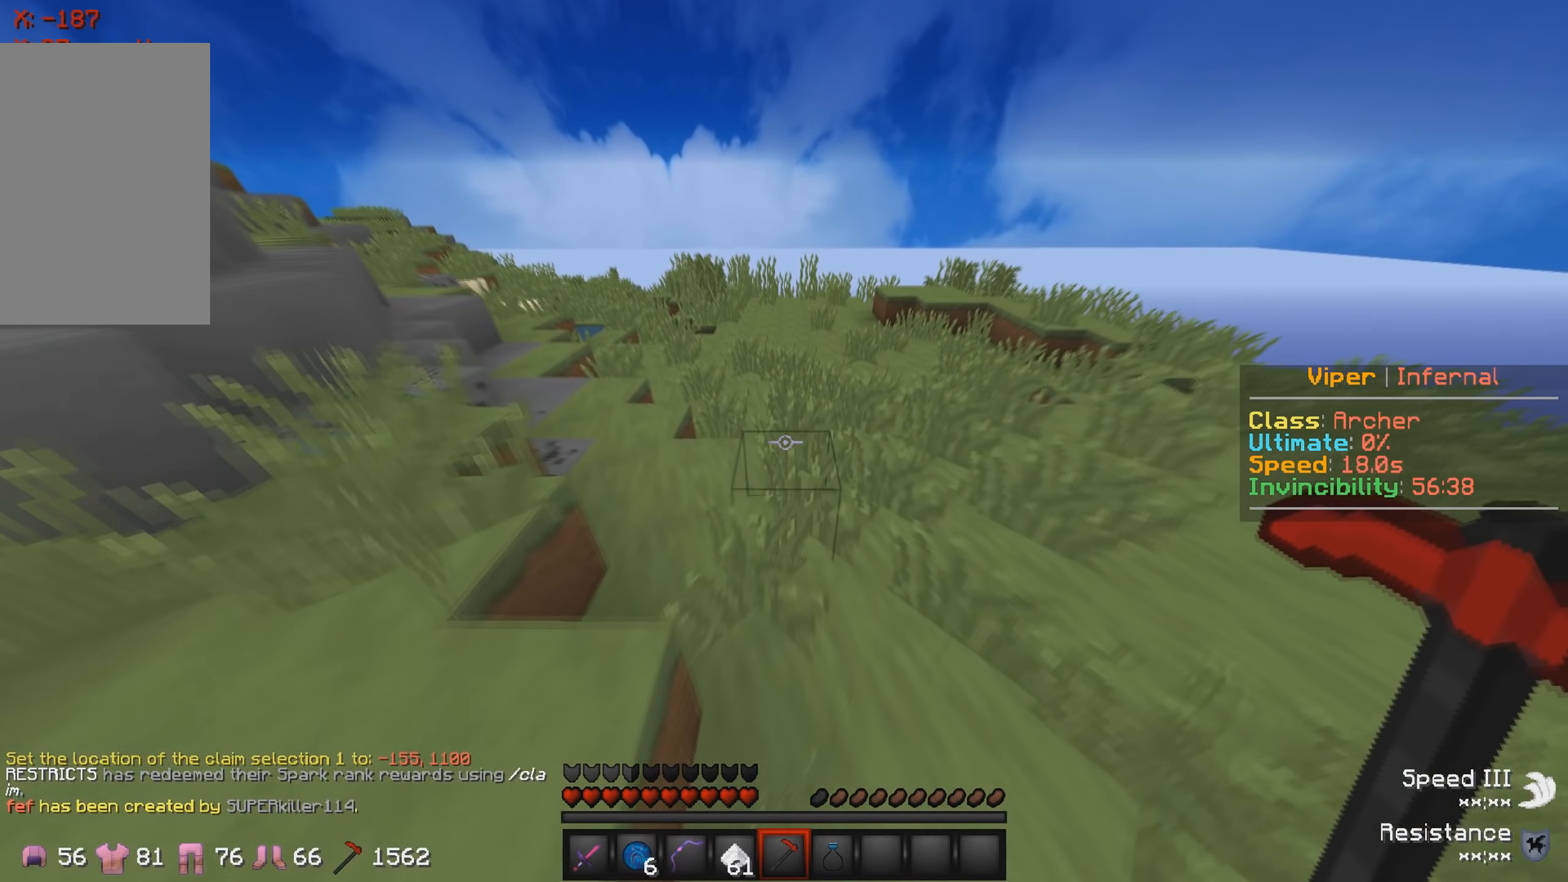
{"keys": ["w"], "events": []}
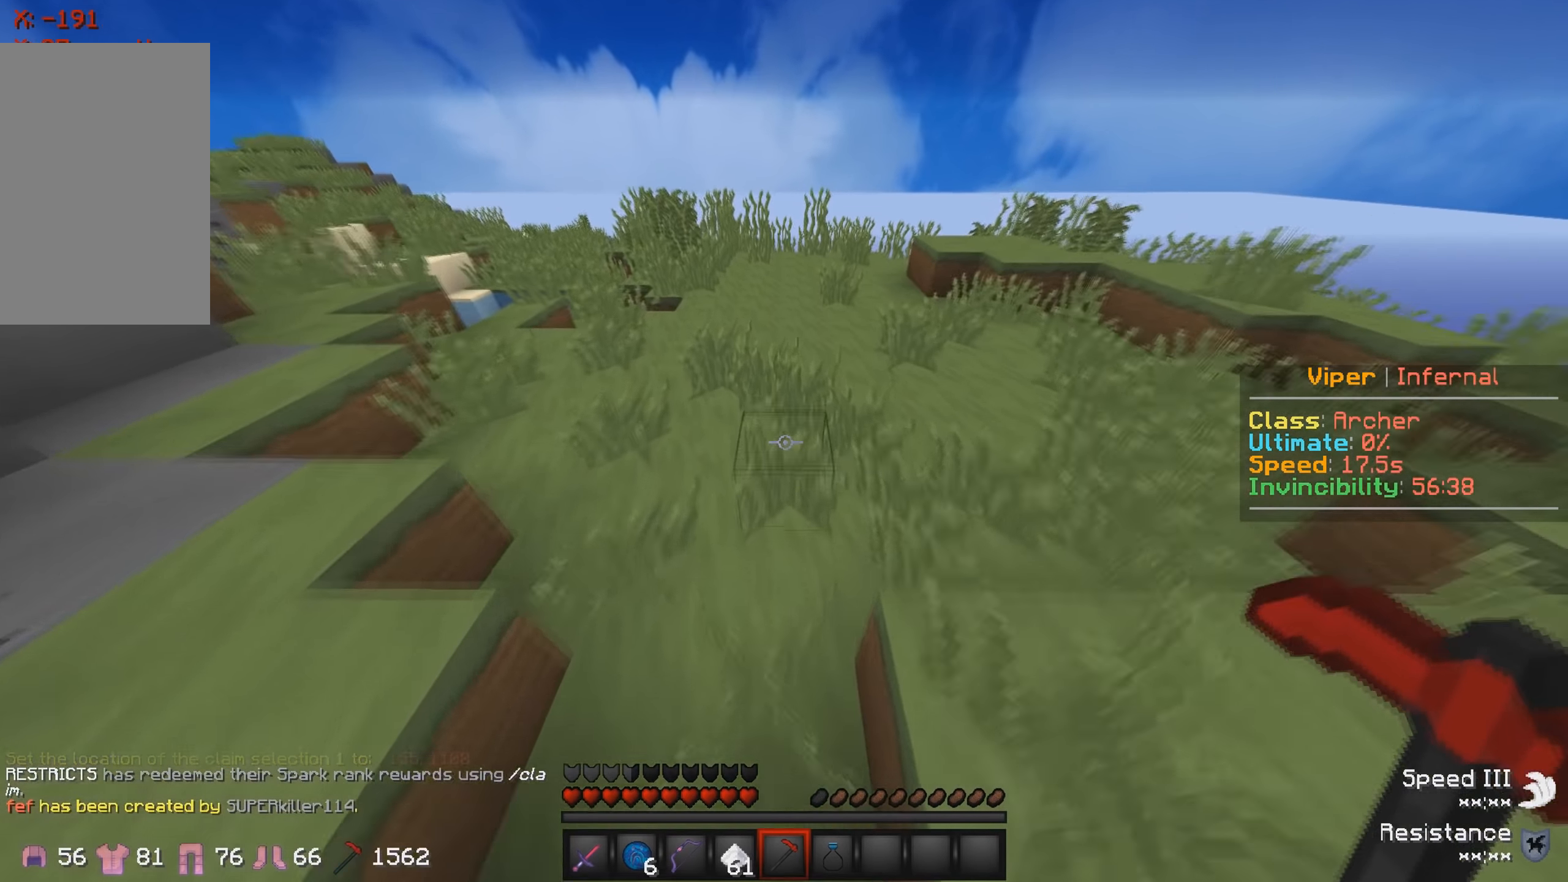
{"keys": ["w"], "events": []}
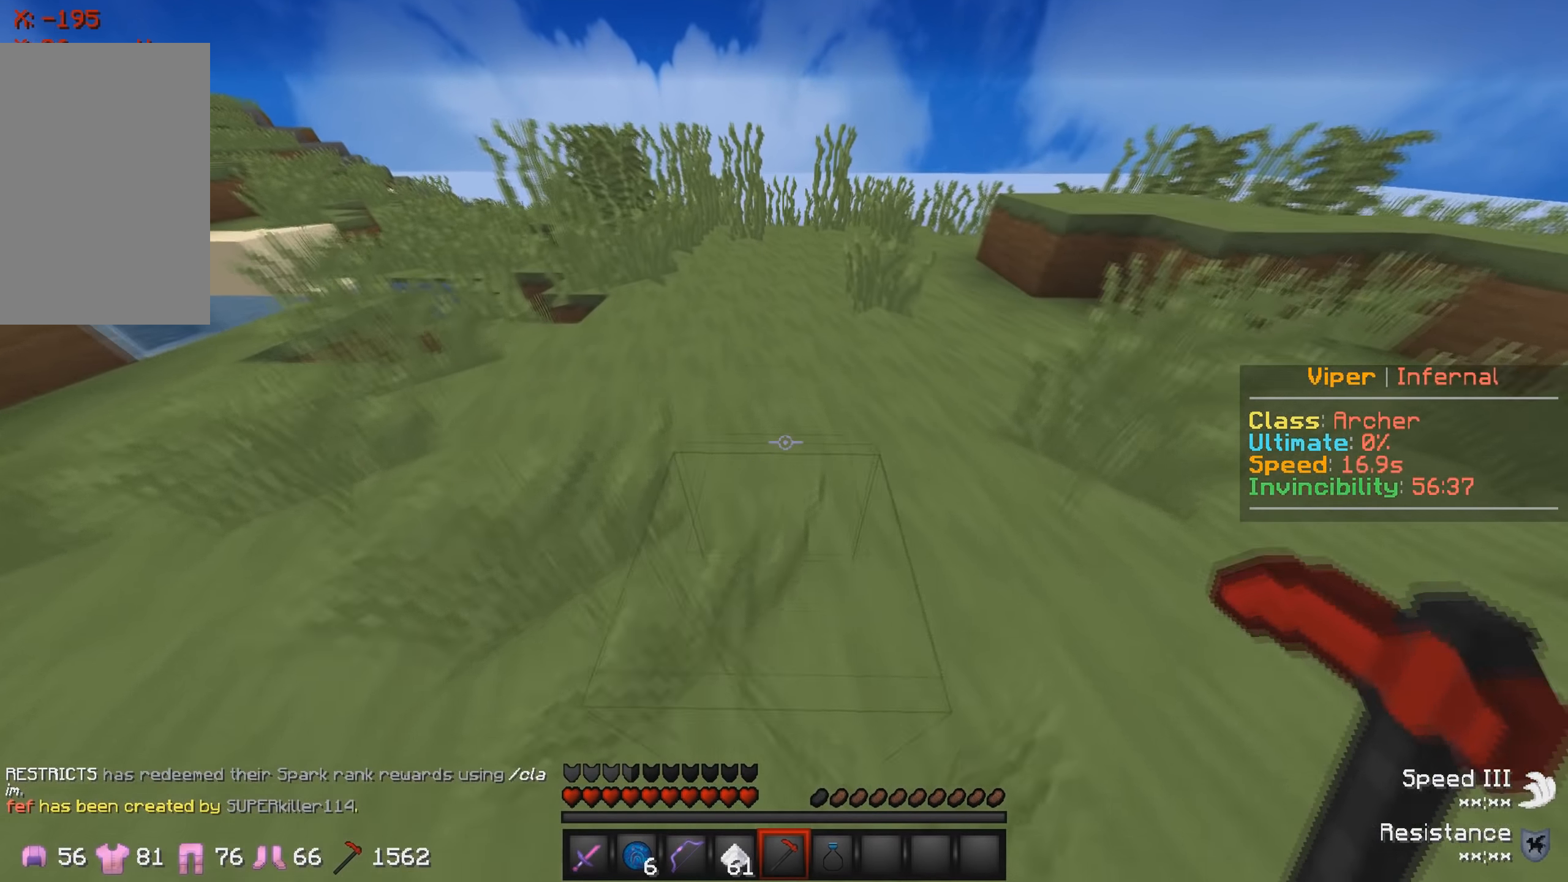
{"keys": [], "events": [[333, "w", "up"]]}
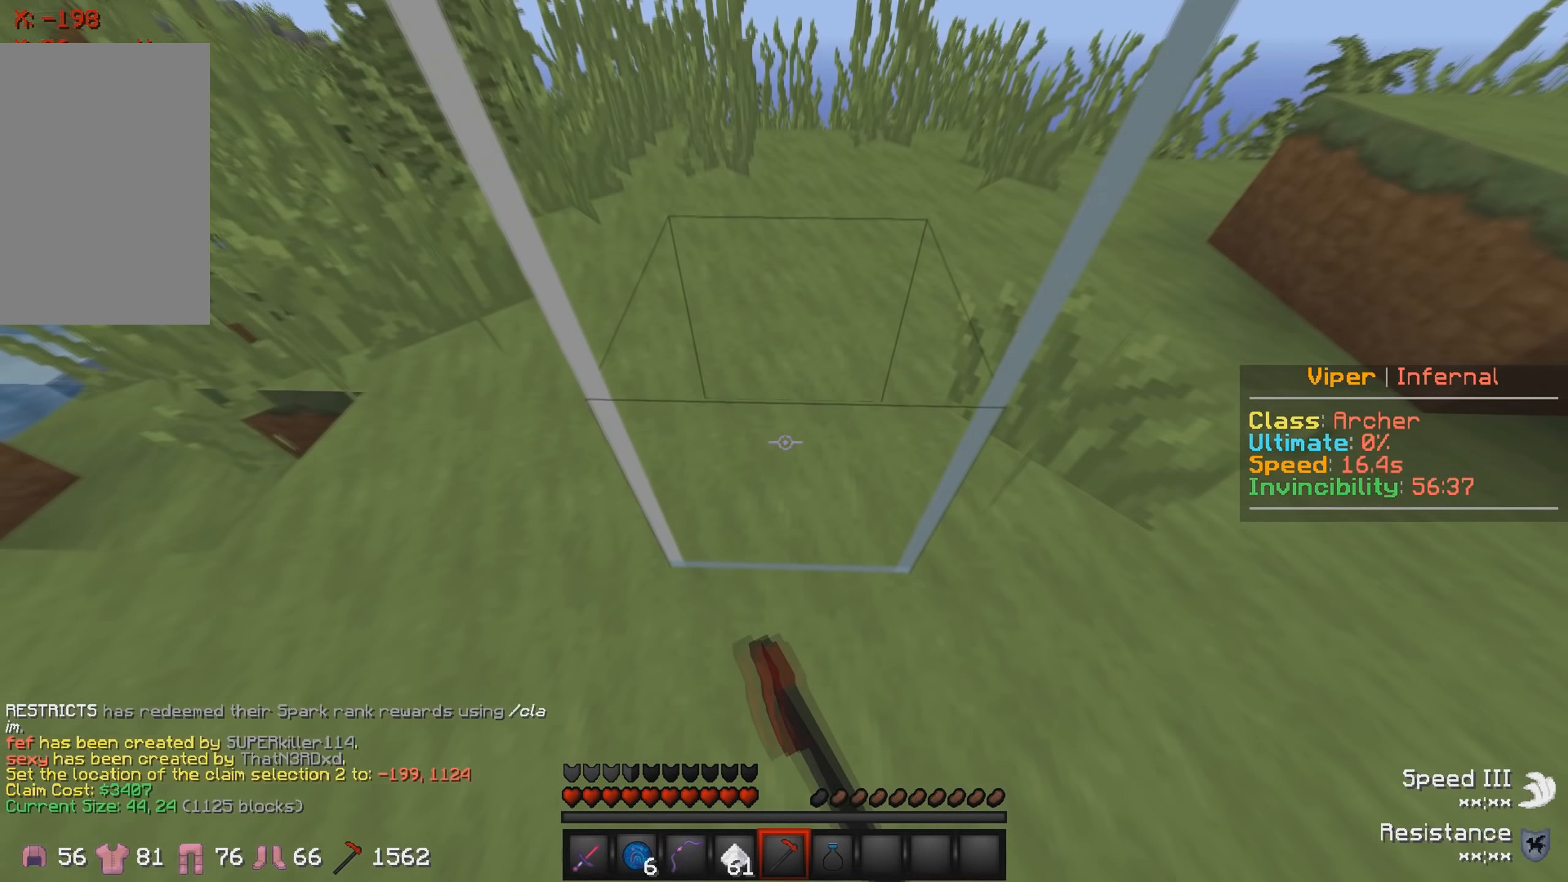
{"keys": ["d", "w"], "events": [[333, "d", "down"], [383, "w", "down"]]}
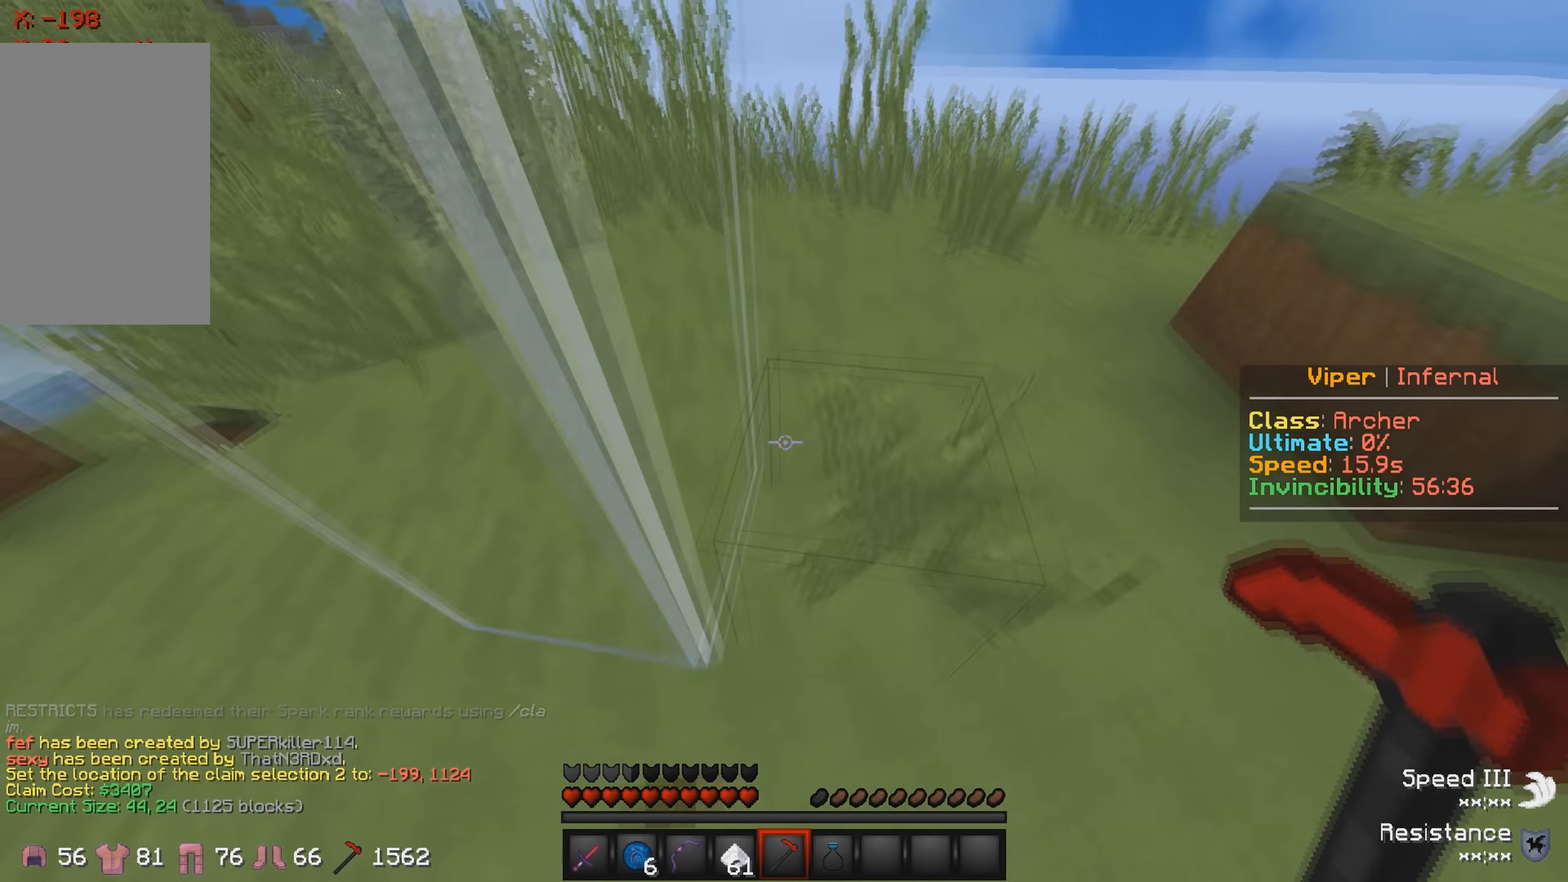
{"keys": [], "events": [[50, "d", "up"], [283, "w", "up"], [350, "a", "down"], [483, "a", "up"]]}
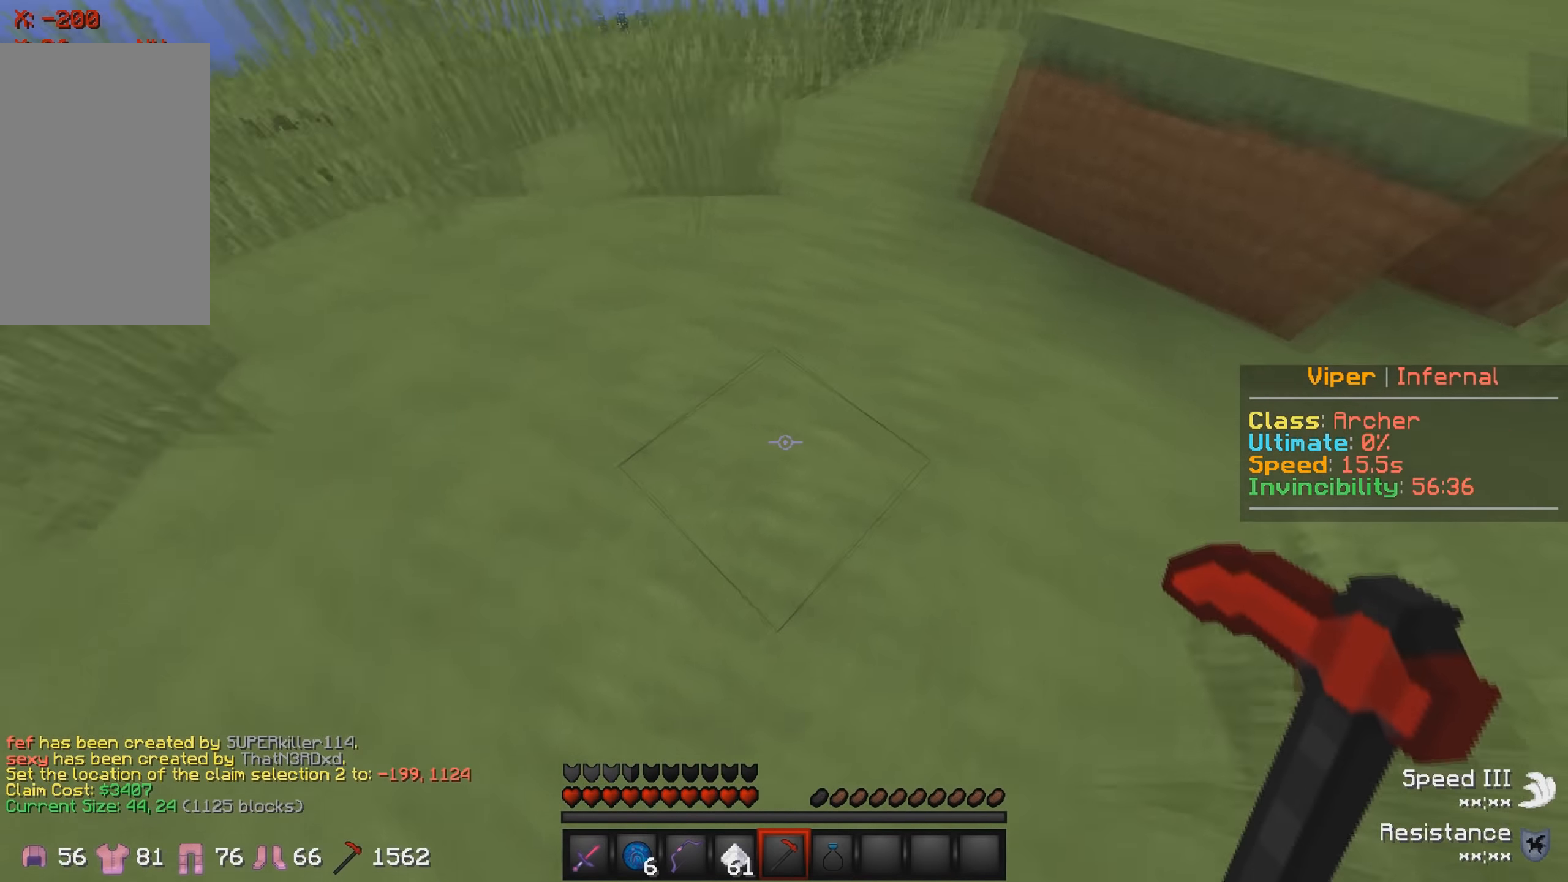
{"keys": ["w"], "events": [[200, "w", "down"], [333, "d", "down"], [483, "d", "up"]]}
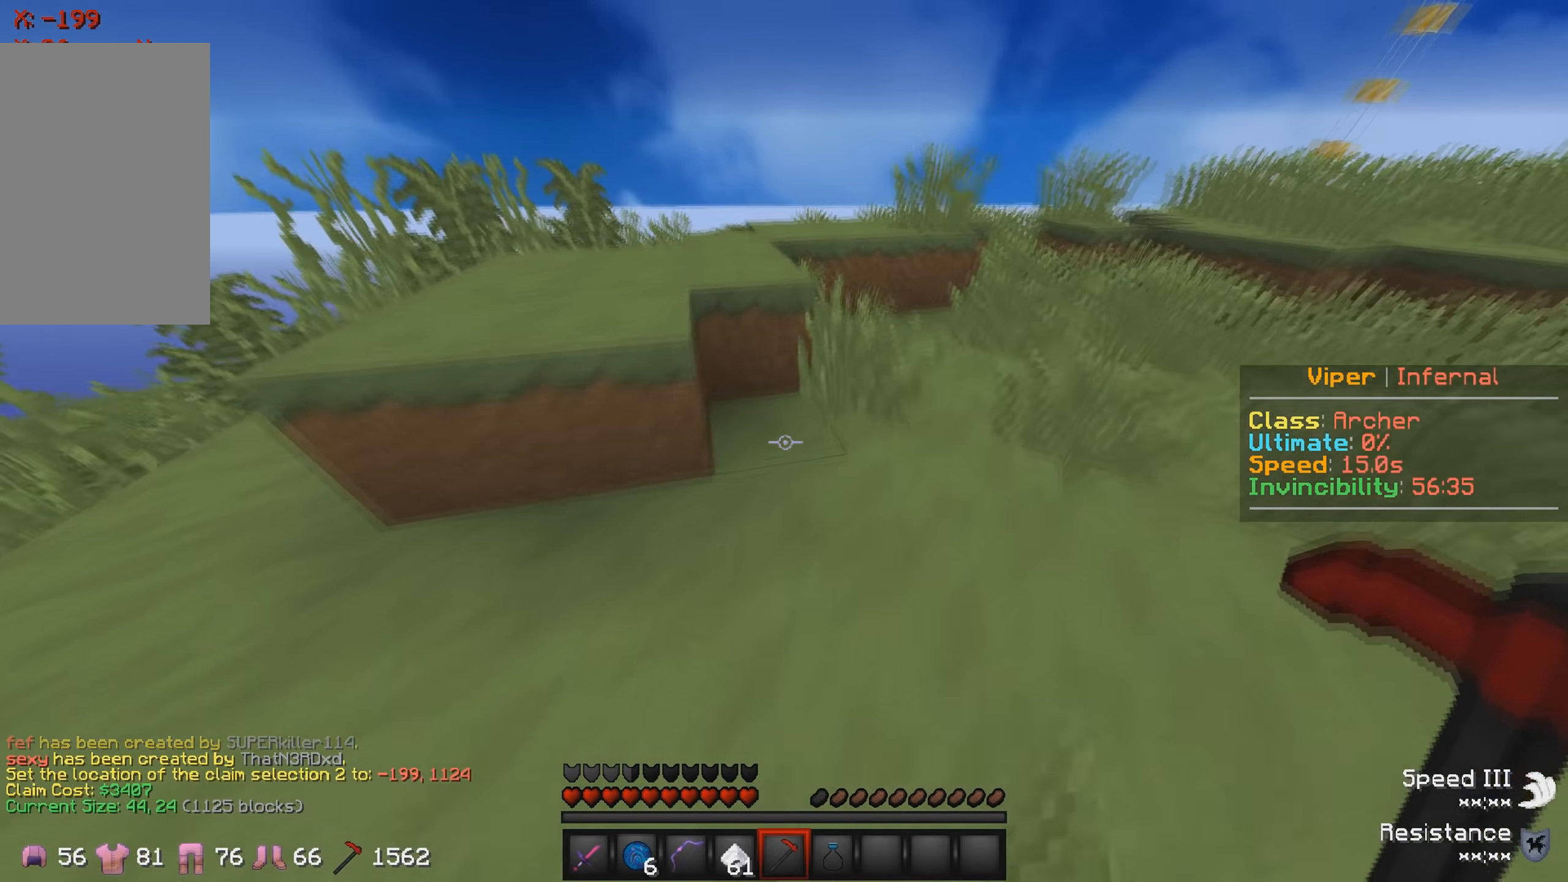
{"keys": ["w"], "events": []}
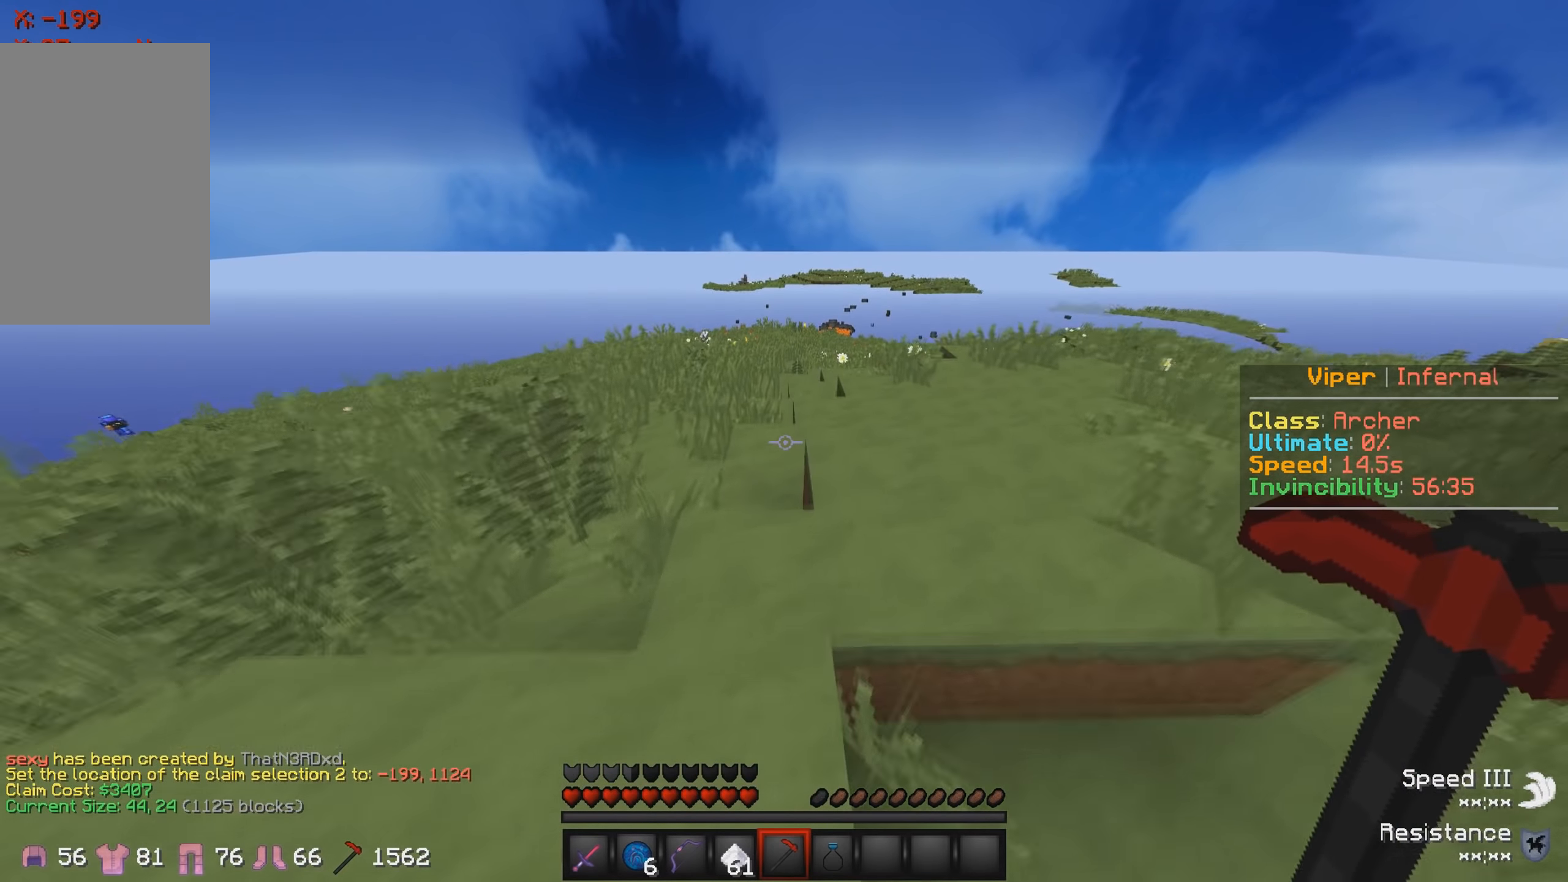
{"keys": ["w"], "events": []}
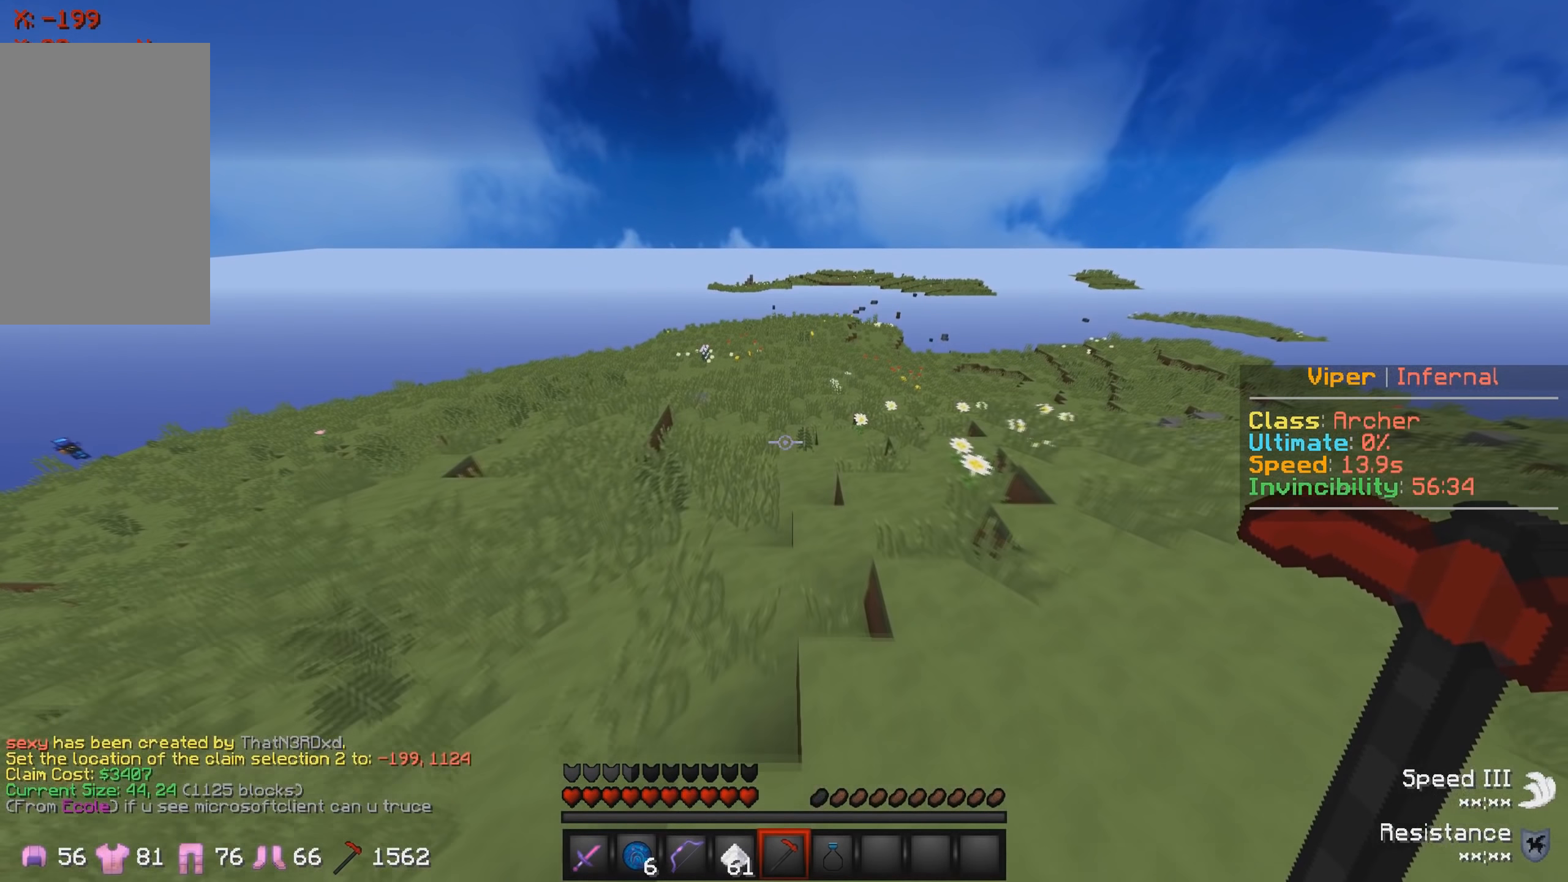
{"keys": ["w"], "events": []}
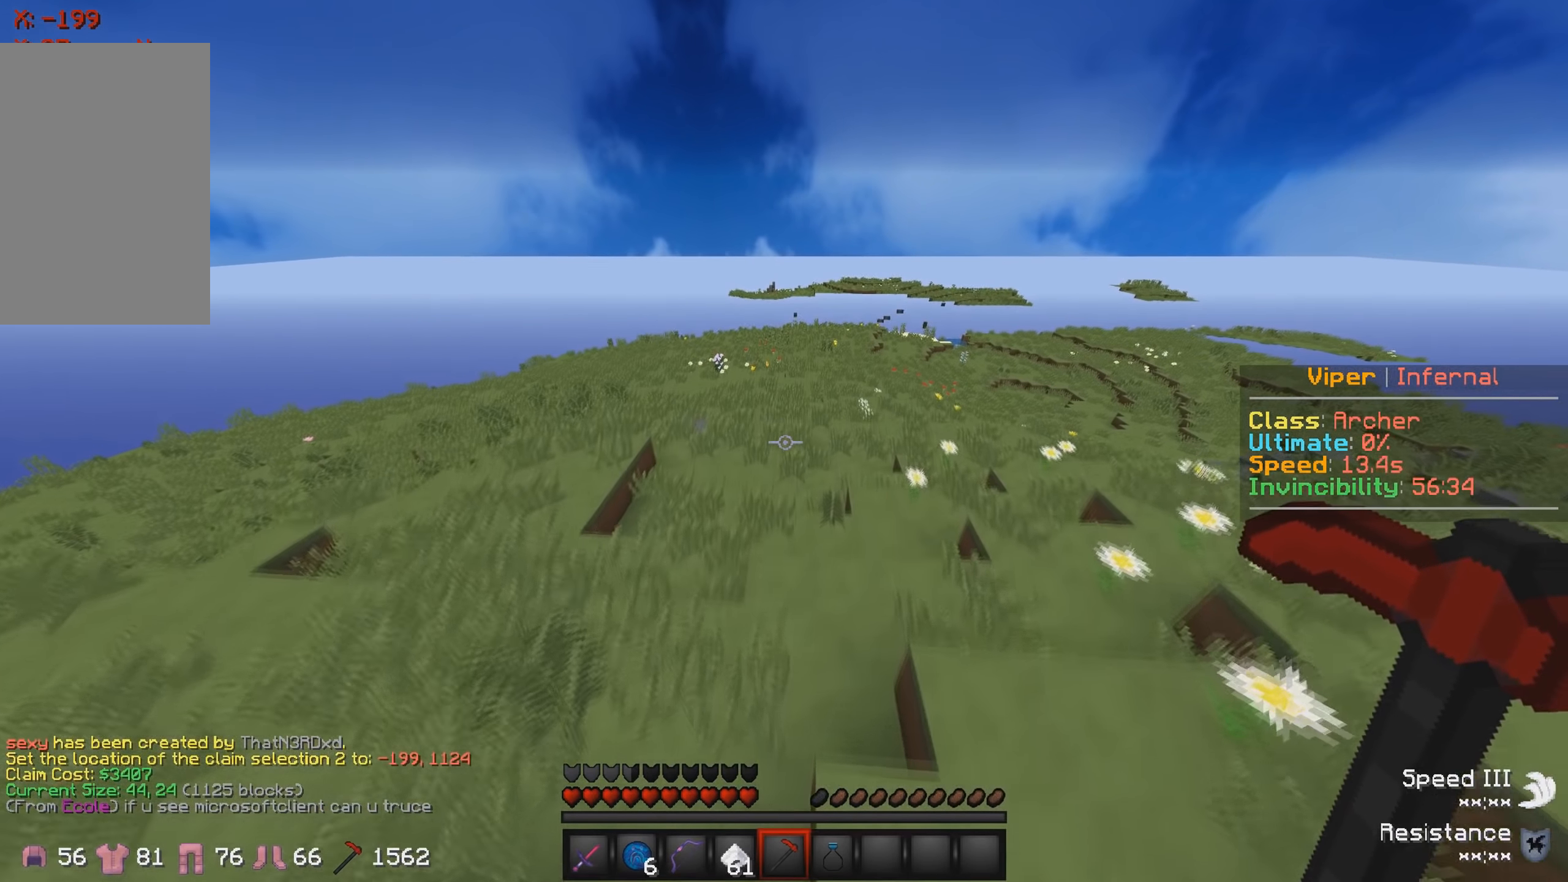
{"keys": ["w"], "events": []}
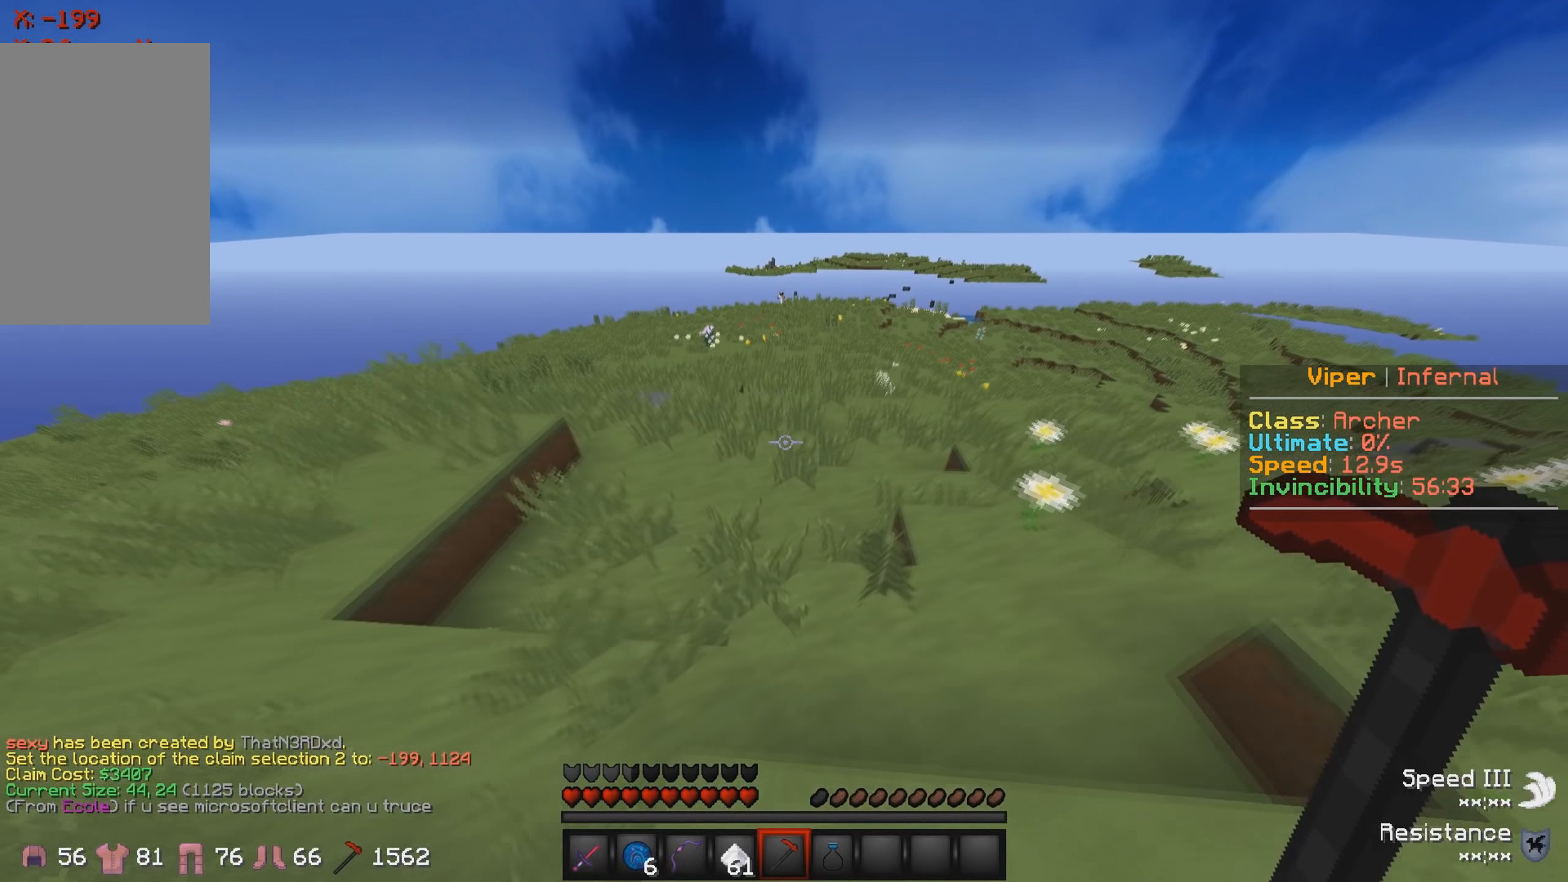
{"keys": ["w"], "events": []}
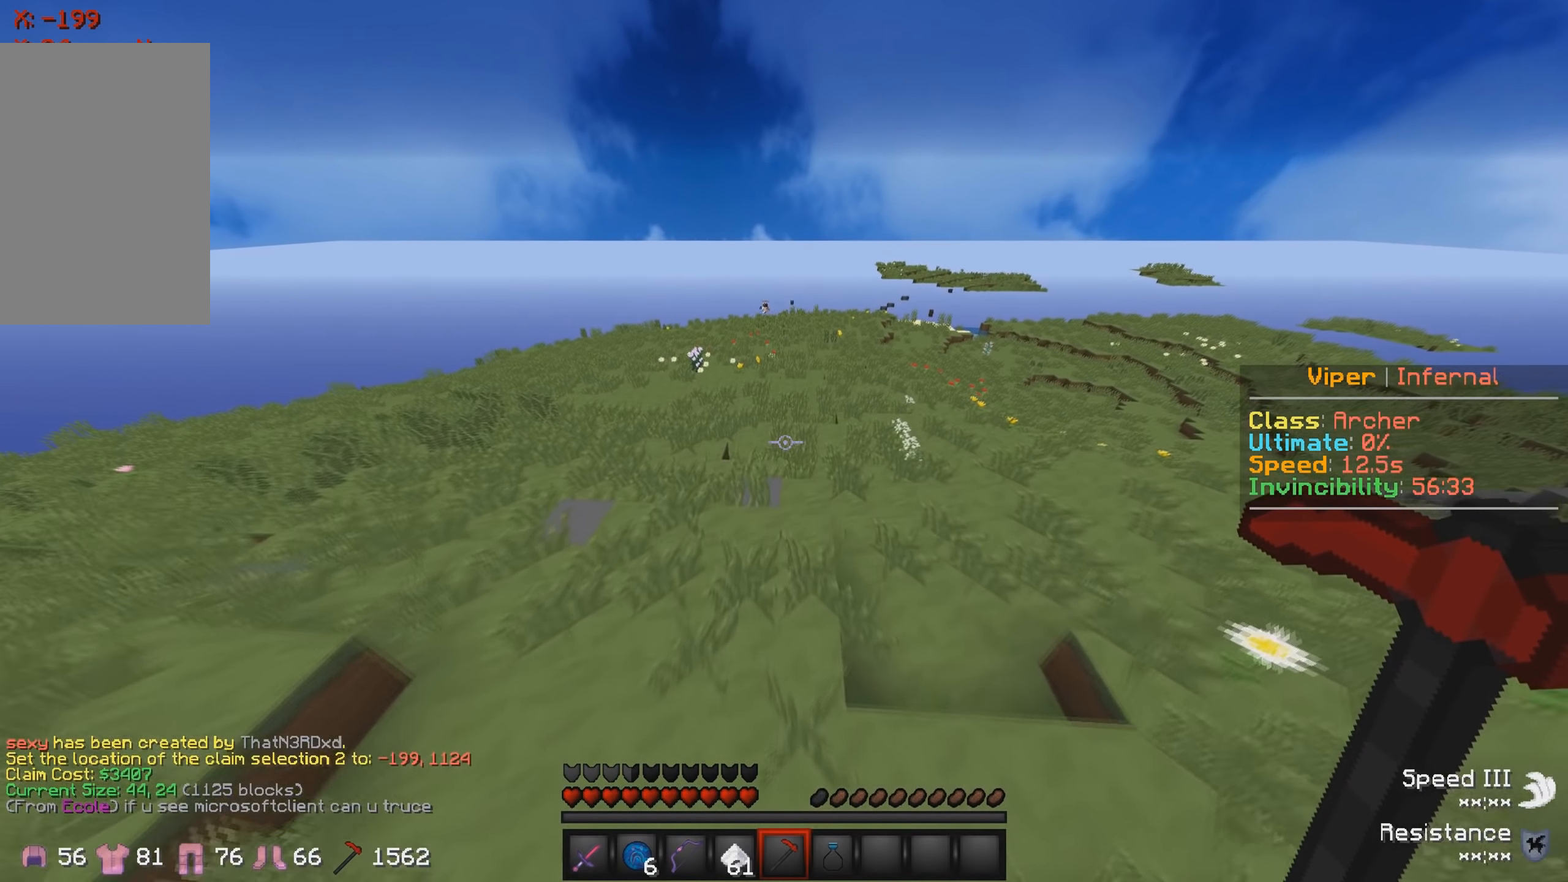
{"keys": ["w"], "events": []}